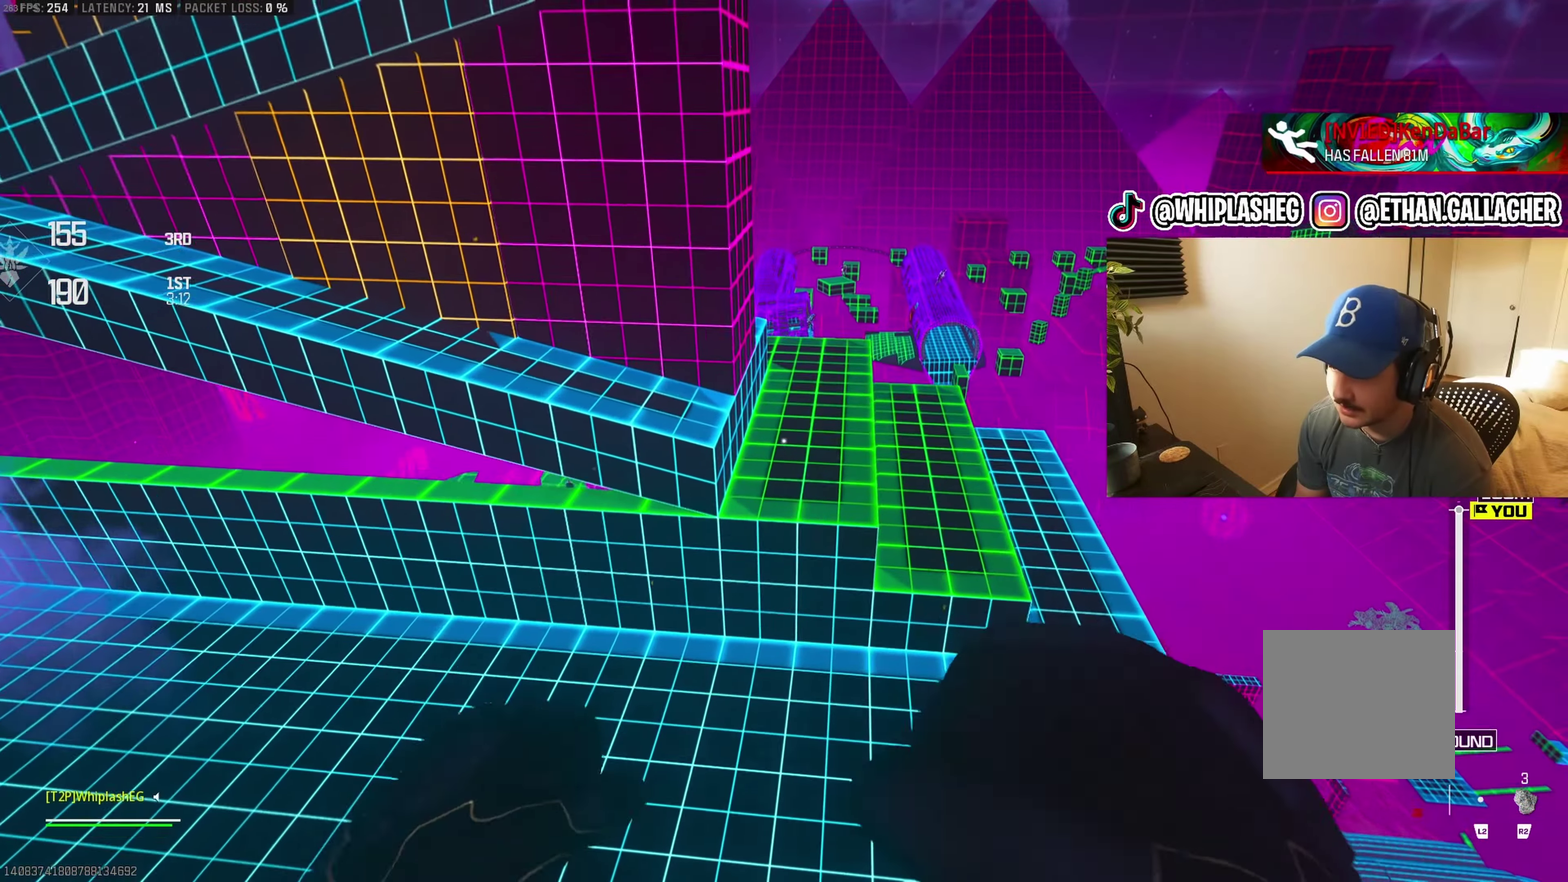
Gameplay with a controller (PlayStation layout); each line is a JSON object with the inputs held at the frame after it. "events" lists button and stick changes between this image and that frame as [ms after this image, input, new state], when the widget could be followed in between.
{"buttons": [], "left_stick": "up", "right_stick": "center"}
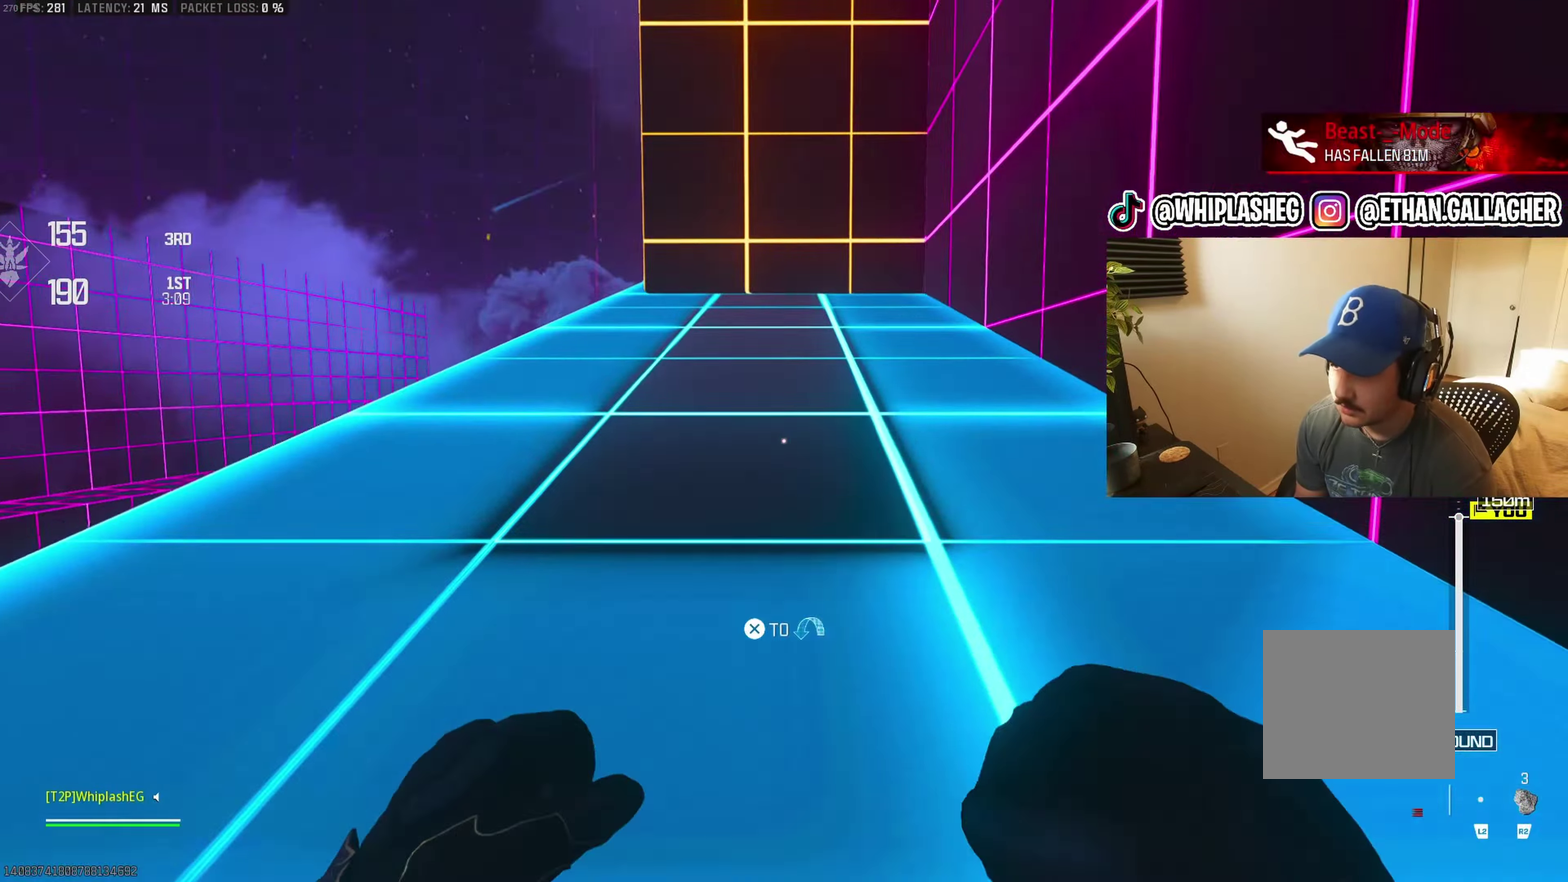
{"buttons": [], "left_stick": "up", "right_stick": "center", "events": [[17, "CROSS", "down"], [117, "CROSS", "up"], [183, "CROSS", "down"], [217, "right_stick", "left"], [283, "CROSS", "up"], [300, "right_stick", "center"], [350, "left_stick", "up-left"], [400, "left_stick", "up"]]}
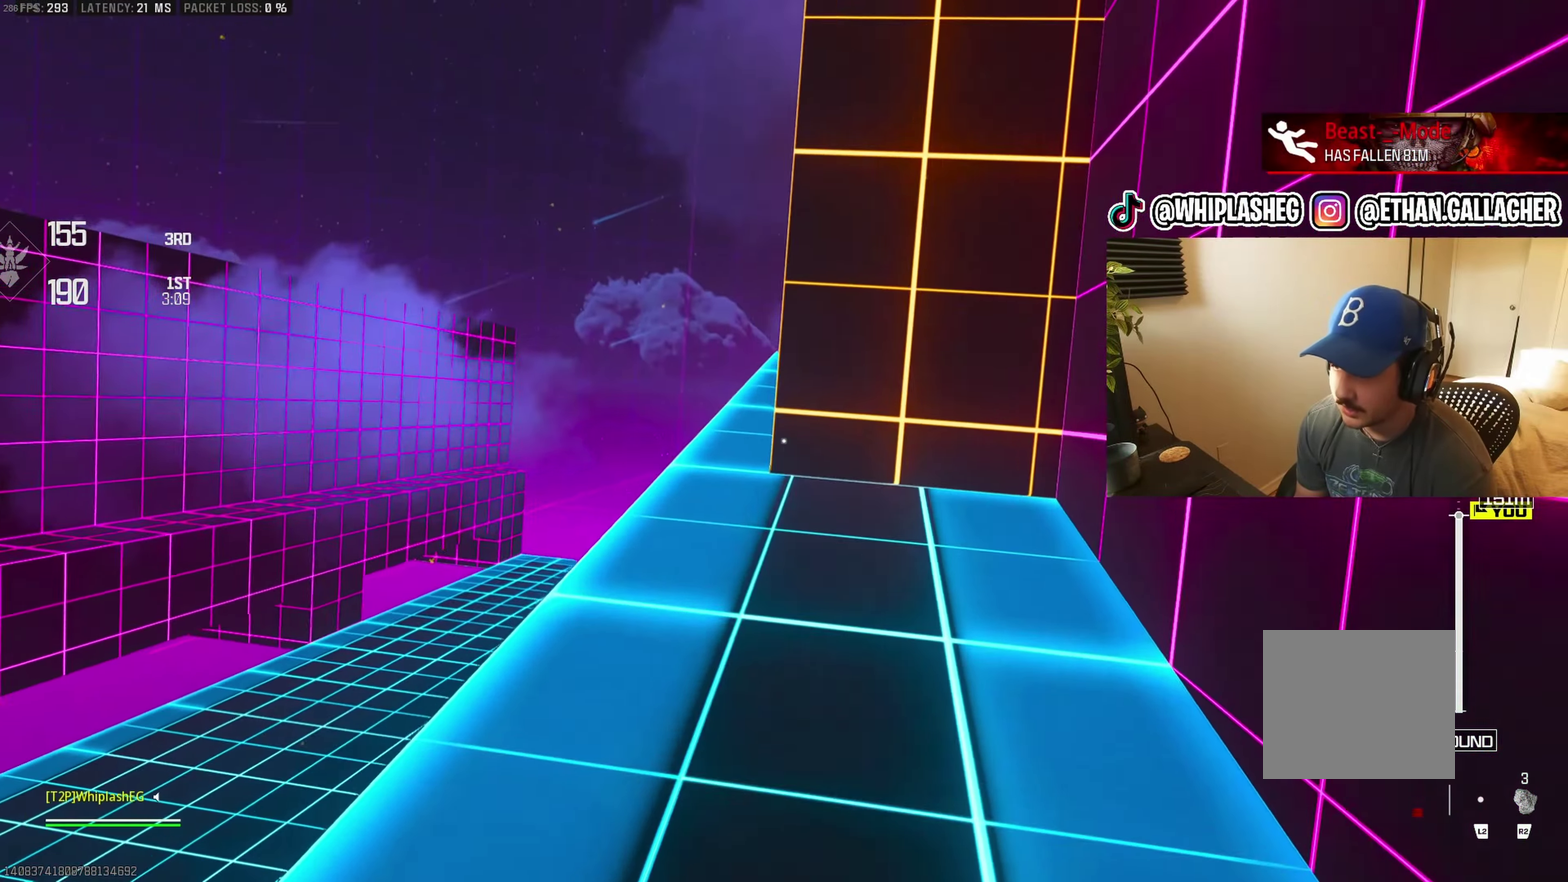
{"buttons": [], "left_stick": "up", "right_stick": "center", "events": [[100, "right_stick", "right"], [117, "L3", "down"], [117, "left_stick", "center"], [200, "L3", "up"], [200, "left_stick", "up"], [217, "right_stick", "center"]]}
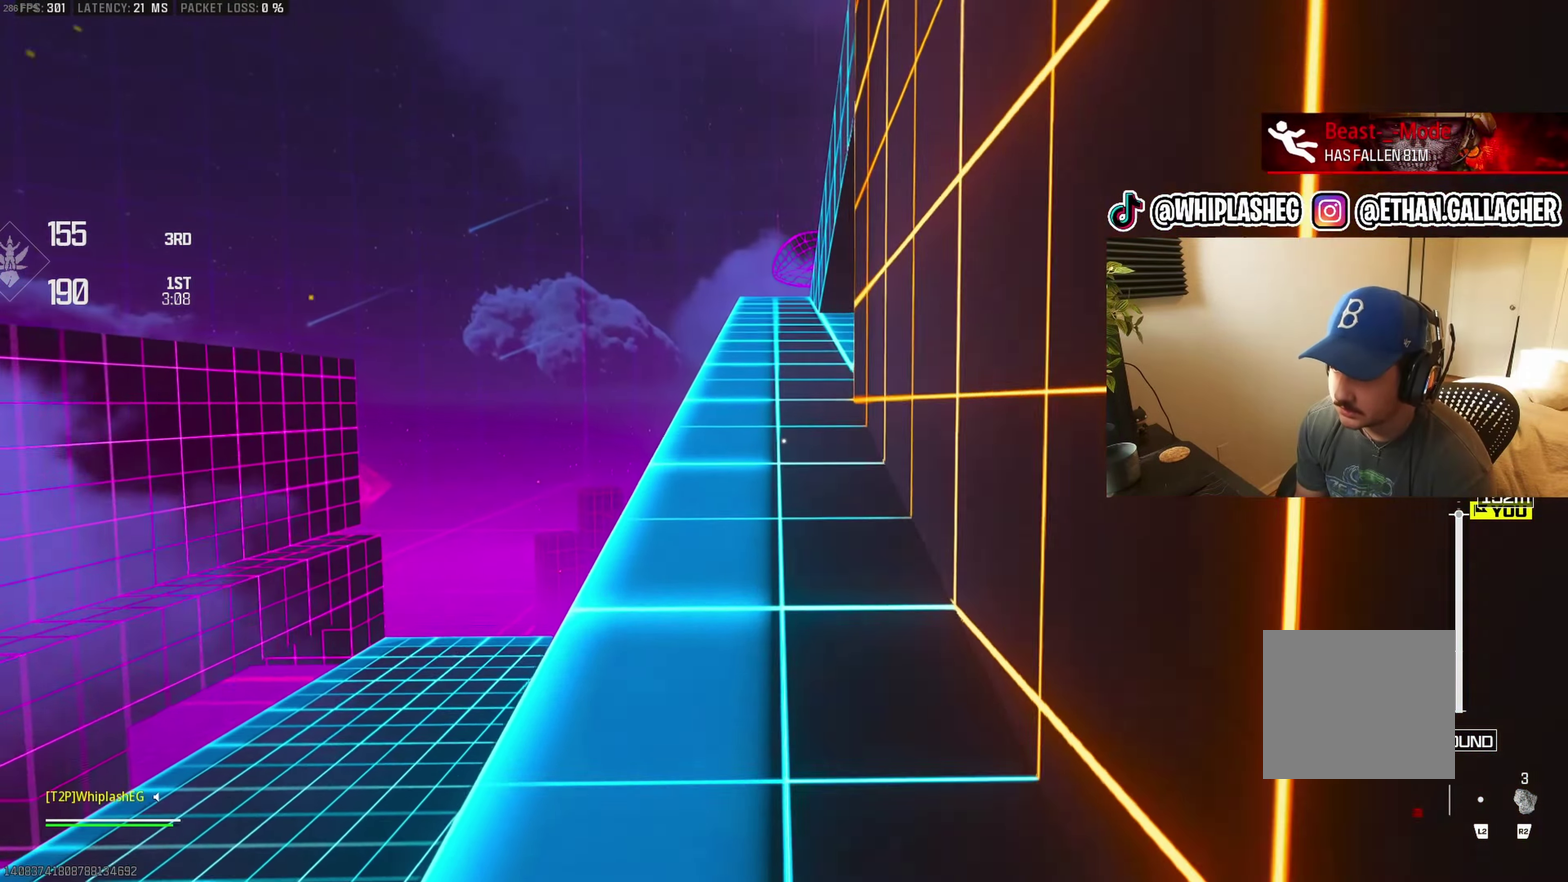
{"buttons": [], "left_stick": "up", "right_stick": "center", "events": [[283, "right_stick", "right"], [333, "right_stick", "center"]]}
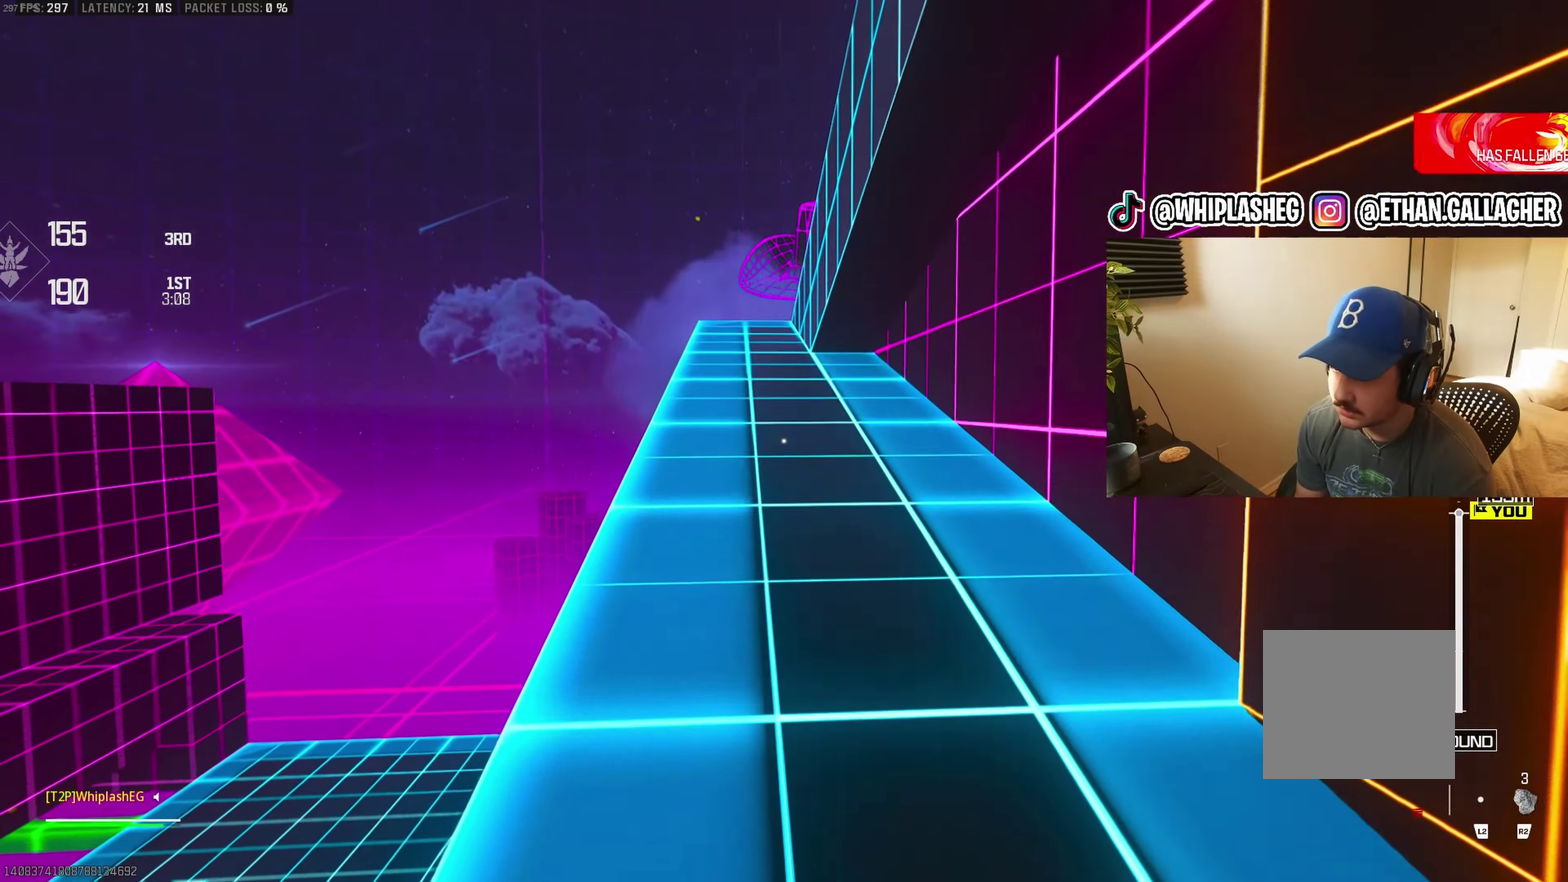
{"buttons": [], "left_stick": "up", "right_stick": "center", "events": [[67, "right_stick", "left"], [117, "right_stick", "center"]]}
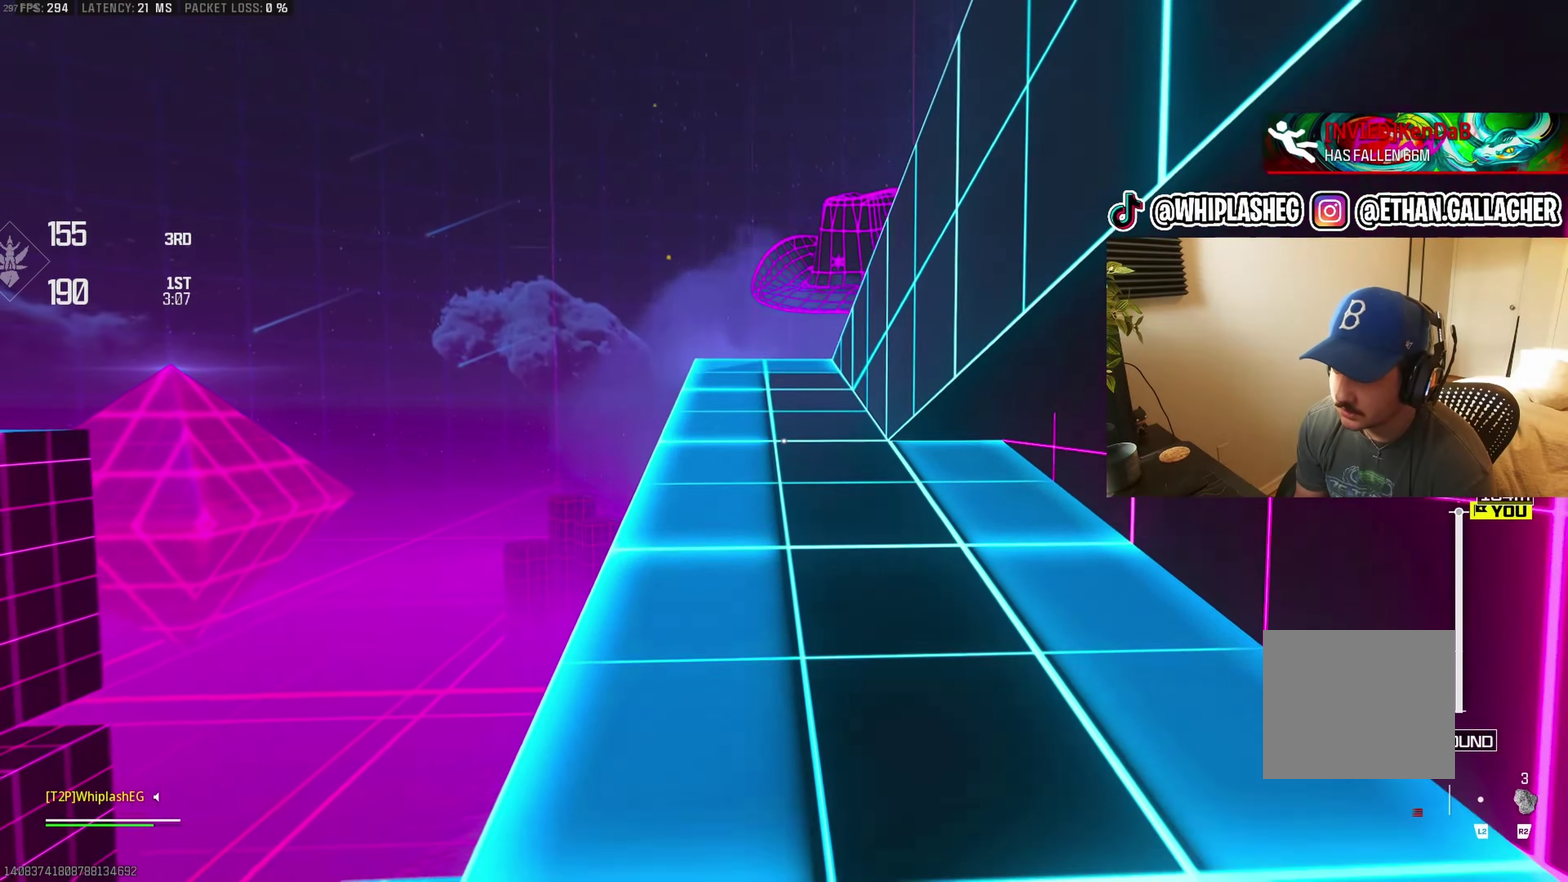
{"buttons": [], "left_stick": "up-left", "right_stick": "right", "events": [[150, "right_stick", "right"], [267, "right_stick", "center"], [400, "left_stick", "up-left"], [450, "right_stick", "right"]]}
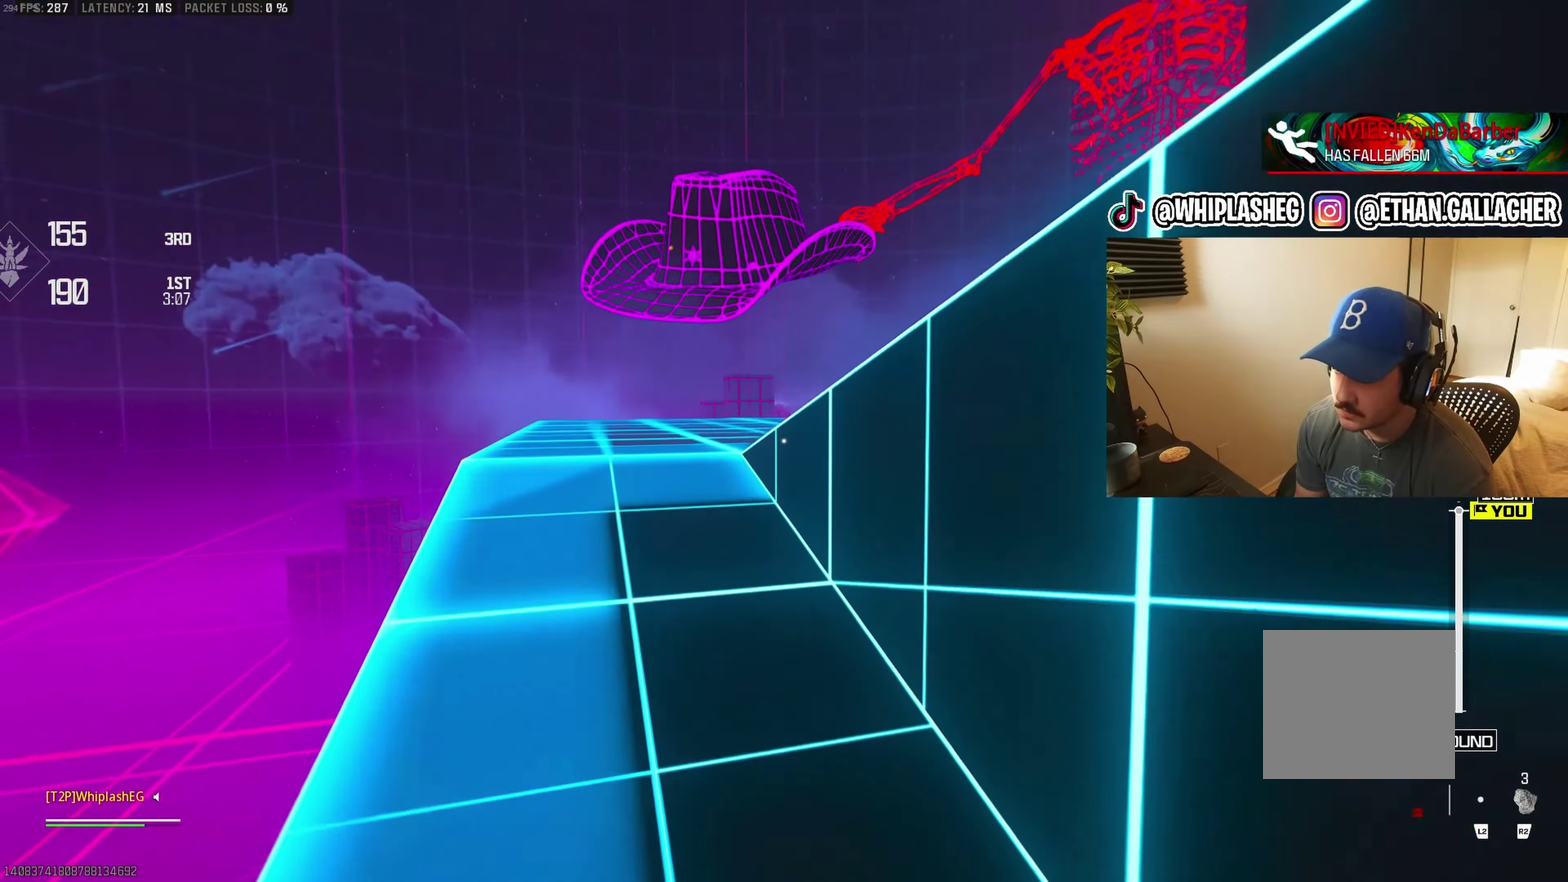
{"buttons": [], "left_stick": "left", "right_stick": "right", "events": [[67, "right_stick", "center"], [200, "right_stick", "right"], [450, "left_stick", "left"]]}
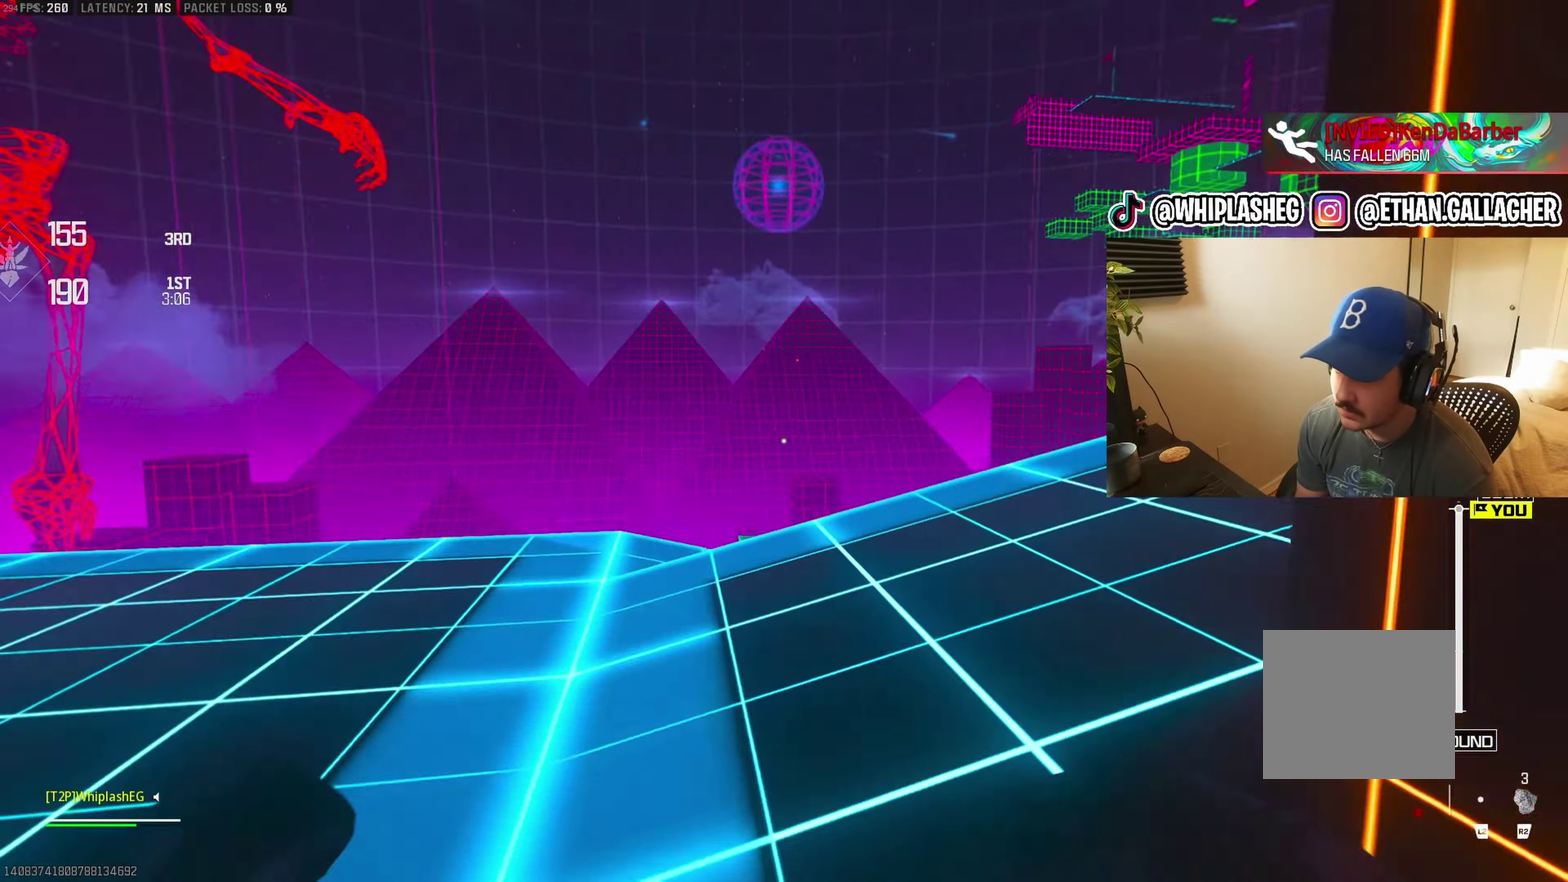
{"buttons": [], "left_stick": "up-left", "right_stick": "center", "events": [[83, "left_stick", "up-left"], [133, "right_stick", "center"], [217, "right_stick", "right"], [367, "right_stick", "center"]]}
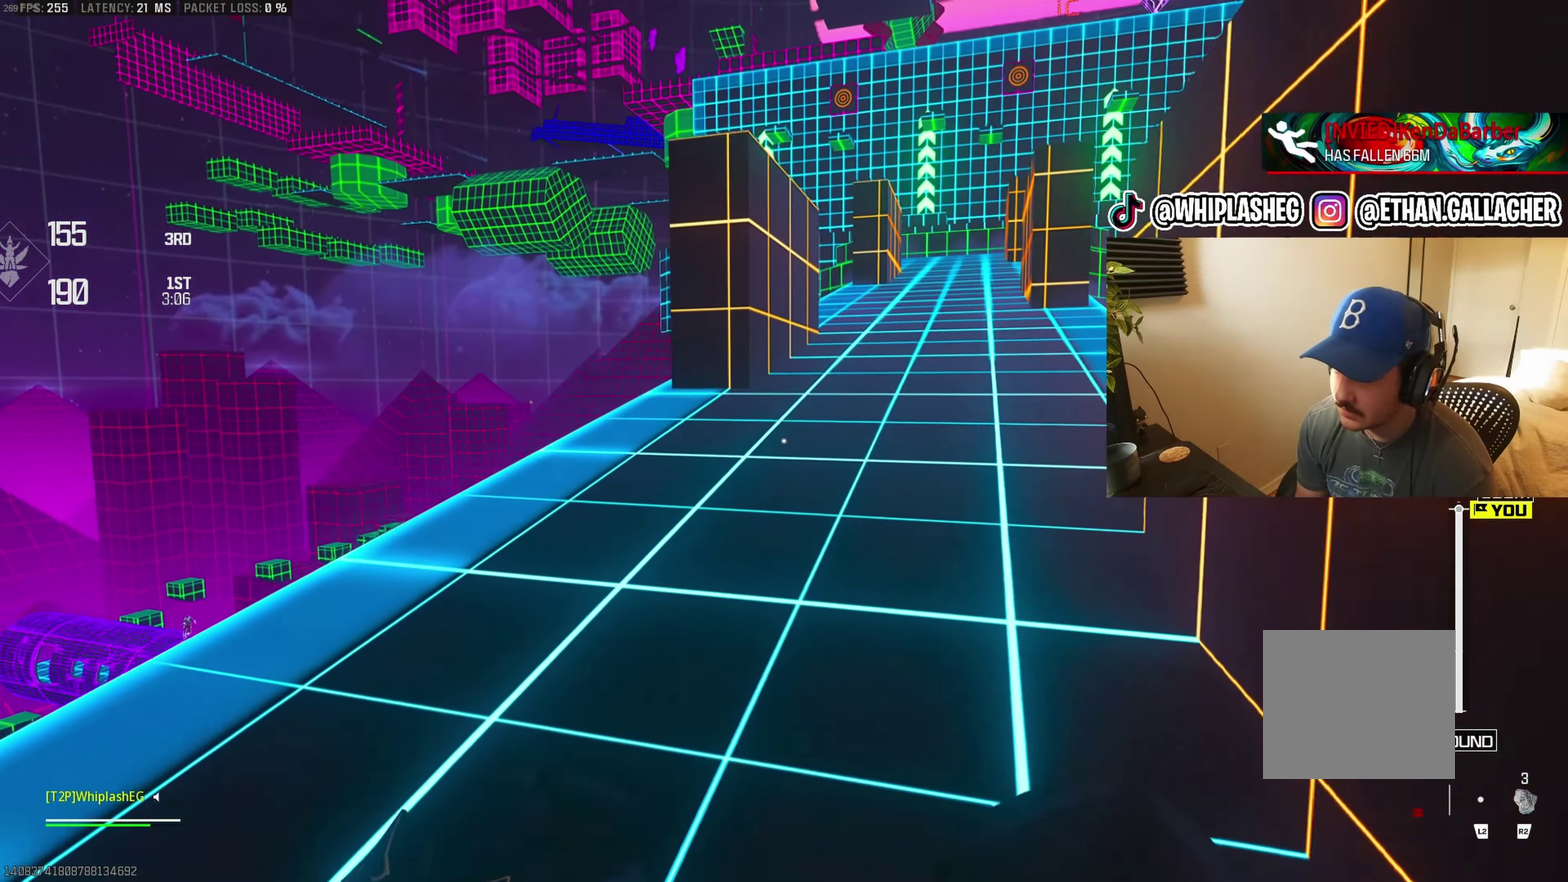
{"buttons": [], "left_stick": "up-left", "right_stick": "left"}
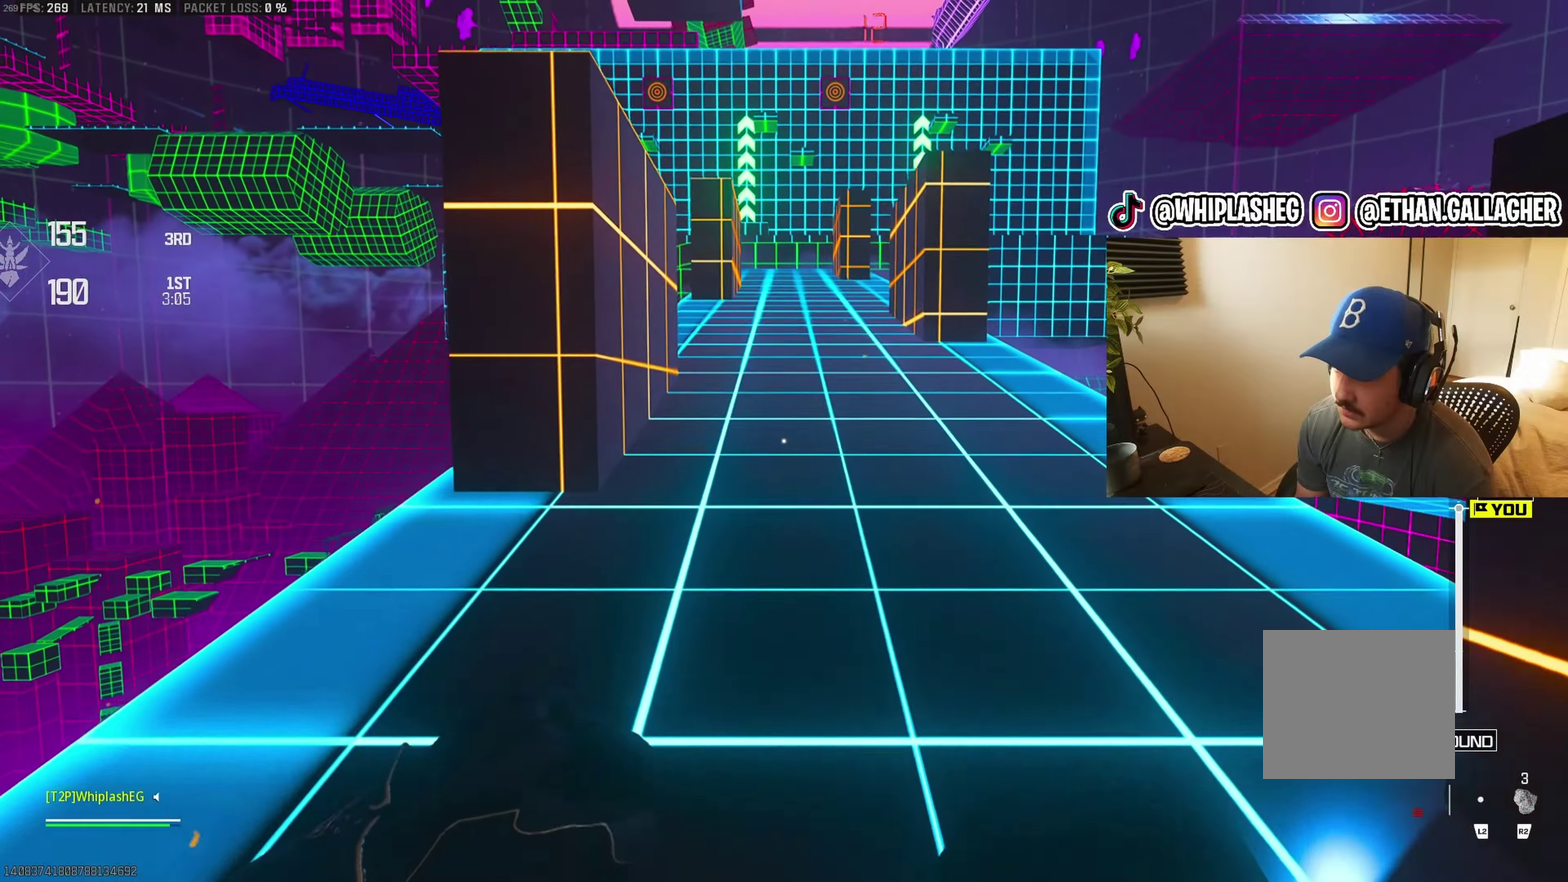
{"buttons": ["L3"], "left_stick": "up", "right_stick": "center", "events": [[50, "right_stick", "right"], [167, "right_stick", "center"], [333, "left_stick", "up"], [433, "L3", "down"]]}
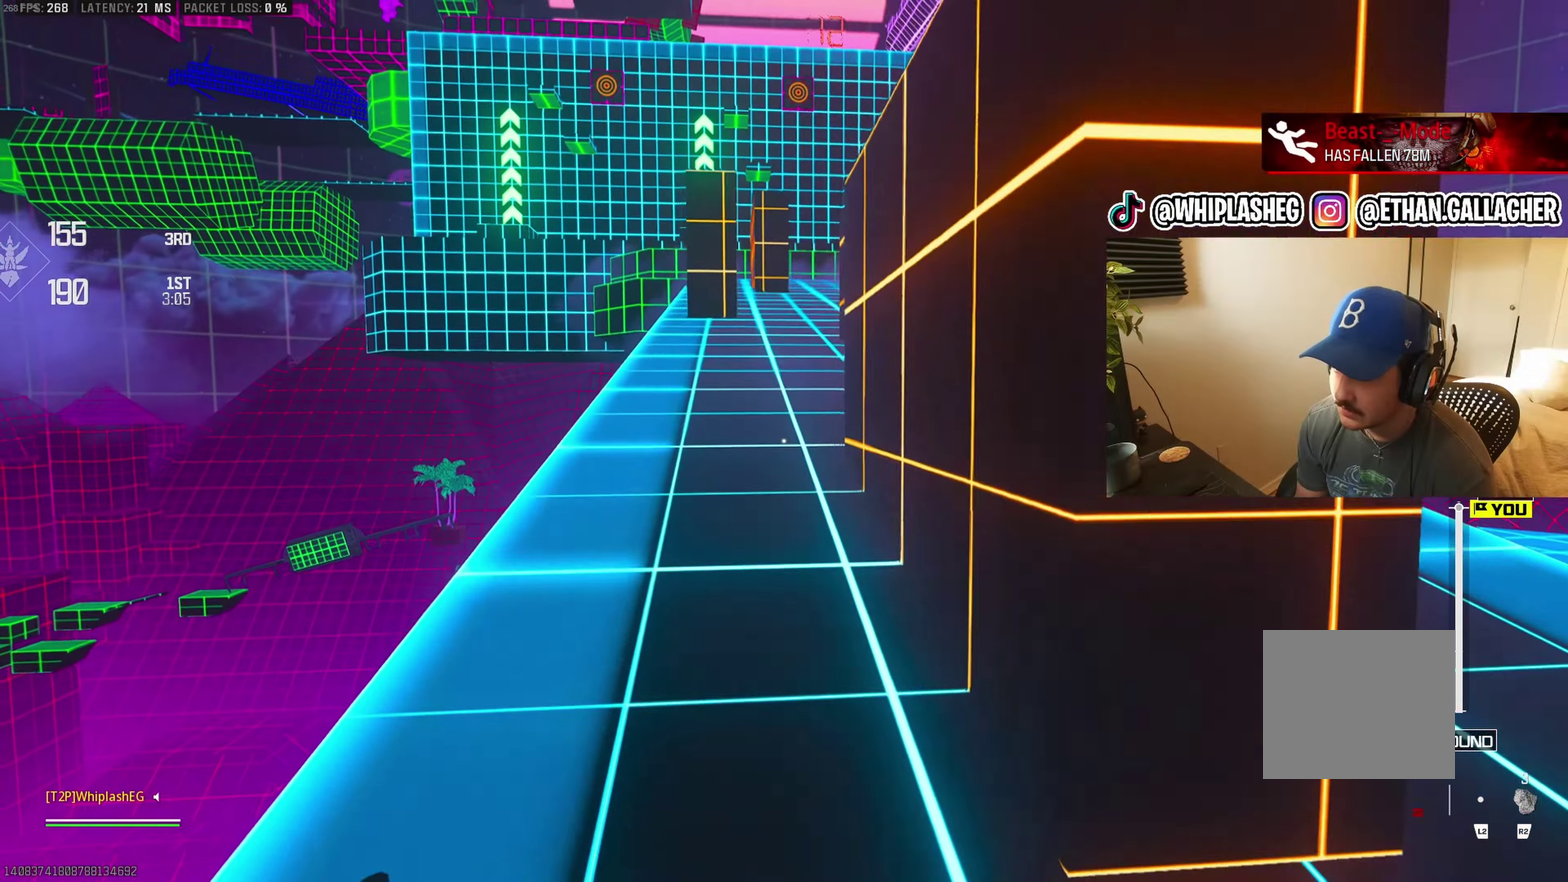
{"buttons": [], "left_stick": "up", "right_stick": "center", "events": [[33, "L3", "up"], [33, "right_stick", "right"], [167, "right_stick", "center"], [350, "right_stick", "left"], [483, "right_stick", "center"]]}
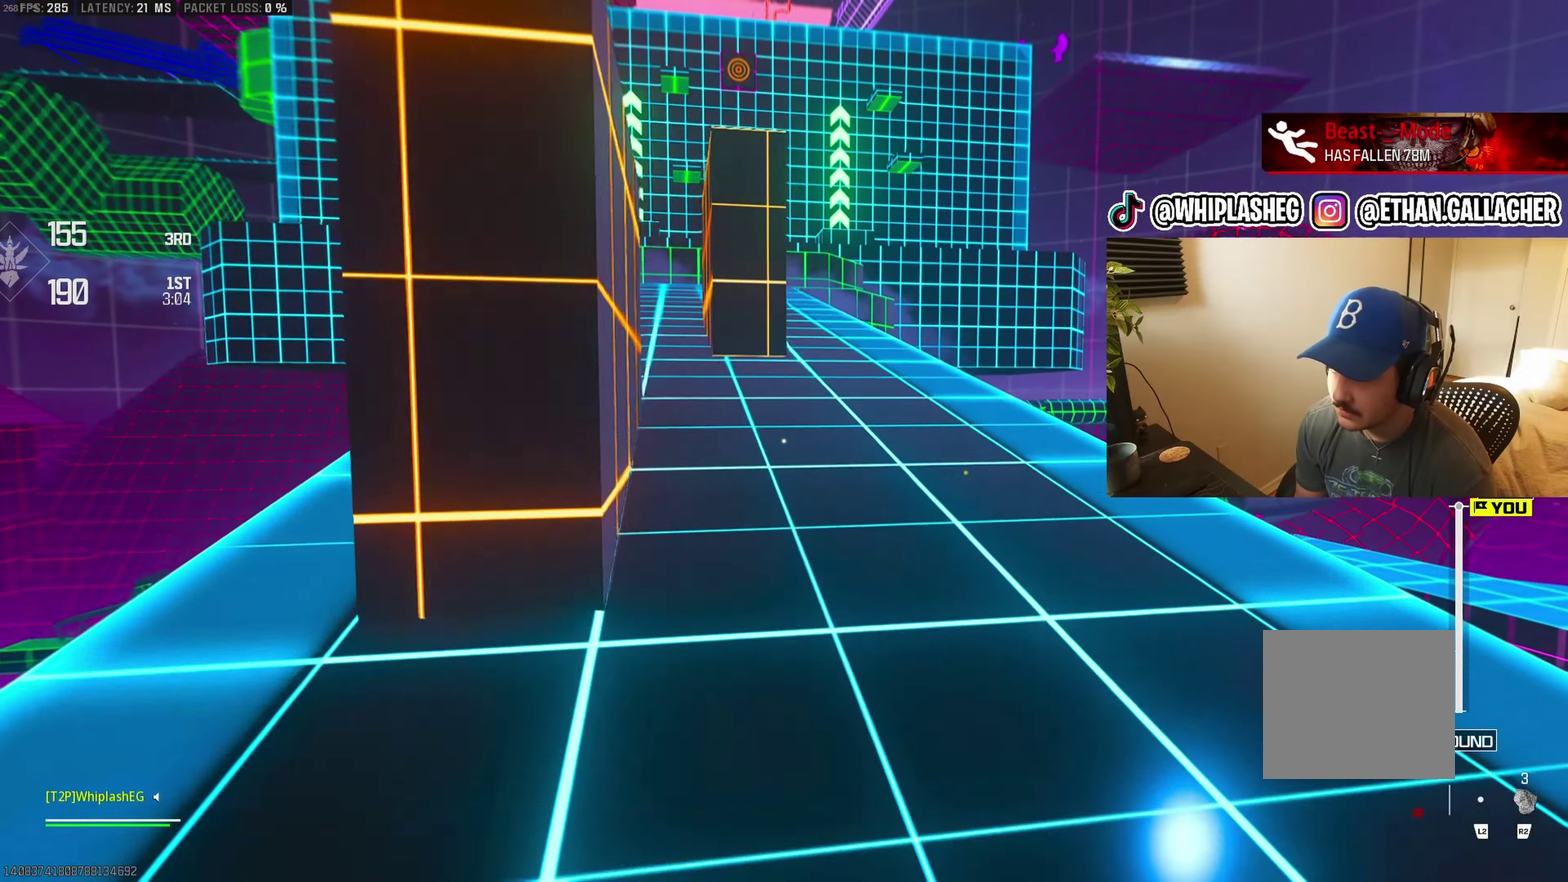
{"buttons": [], "left_stick": "up", "right_stick": "center", "events": [[117, "right_stick", "left"], [200, "right_stick", "center"], [383, "right_stick", "left"], [483, "right_stick", "center"]]}
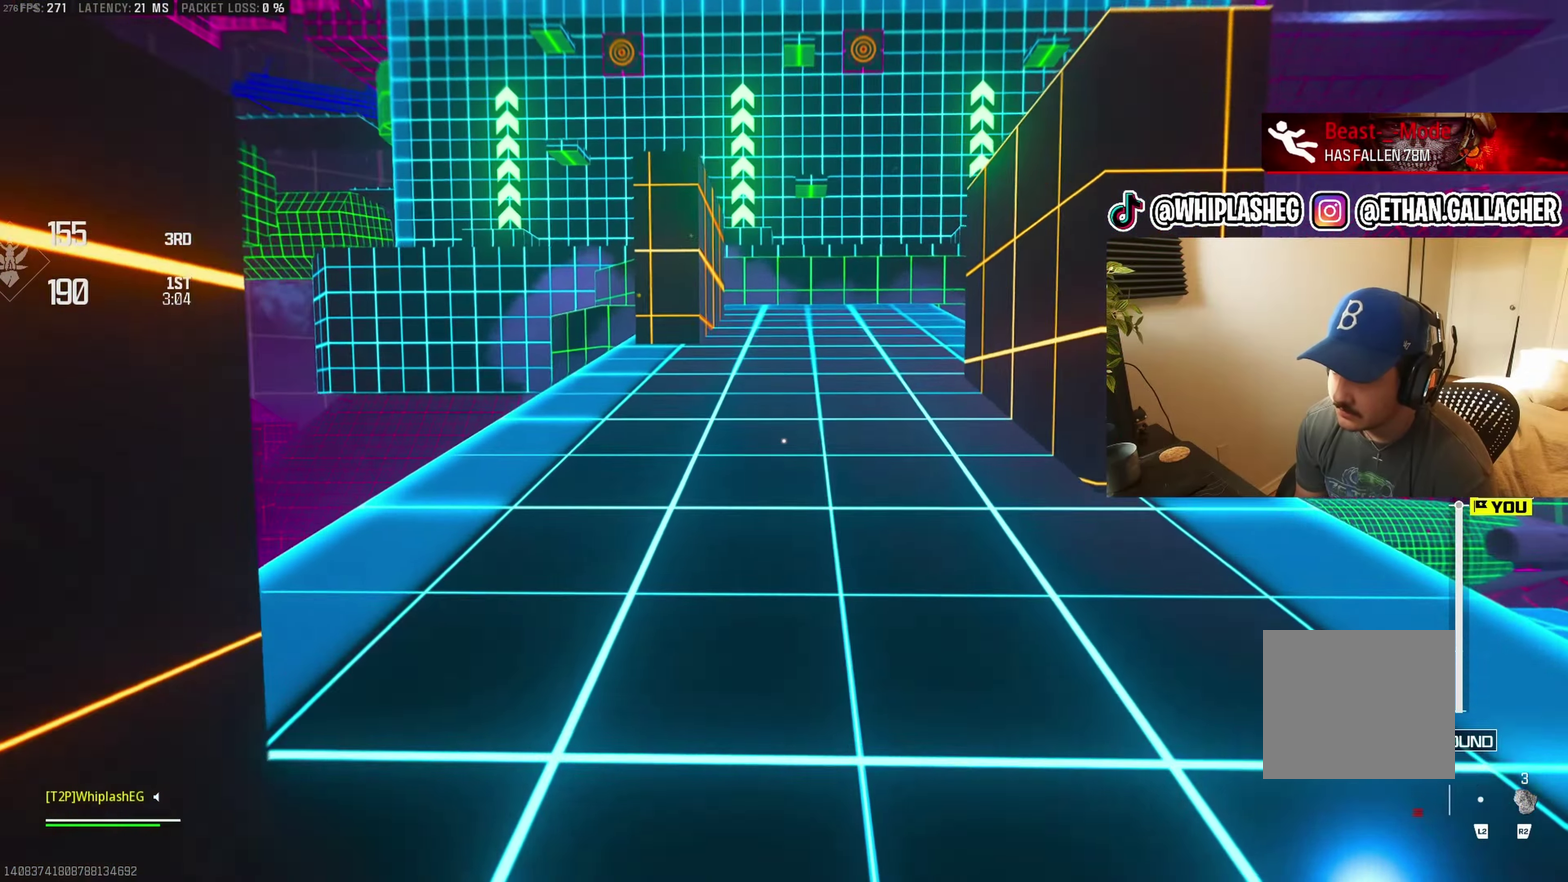
{"buttons": [], "left_stick": "up-left", "right_stick": "center", "events": [[133, "right_stick", "left"], [217, "left_stick", "up-left"], [217, "right_stick", "center"]]}
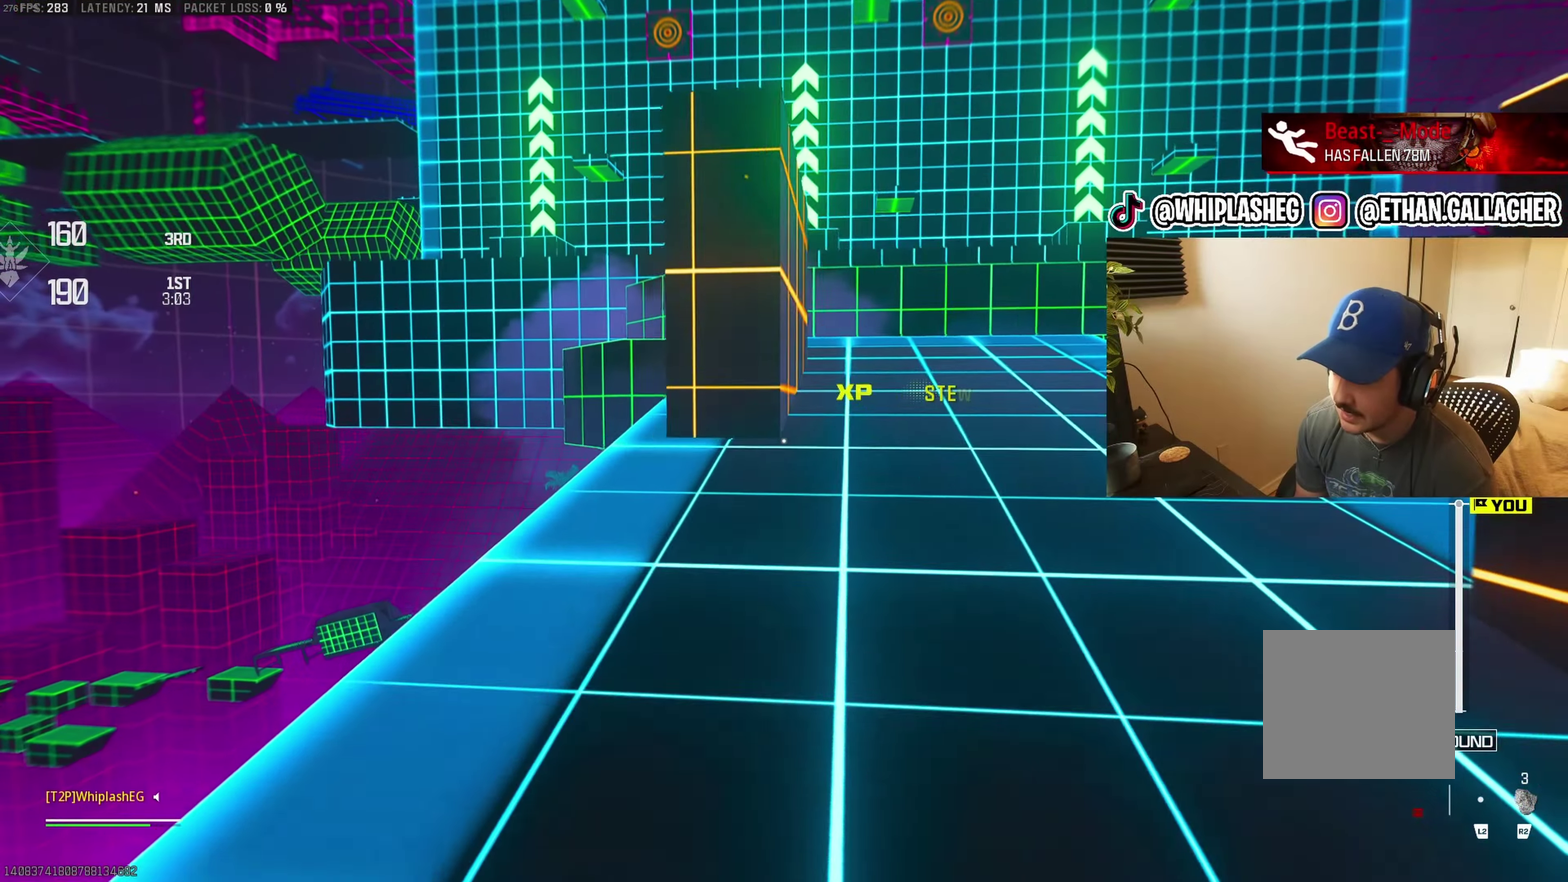
{"buttons": [], "left_stick": "up", "right_stick": "right", "events": [[217, "right_stick", "right"], [250, "left_stick", "up"], [317, "right_stick", "center"], [467, "right_stick", "right"]]}
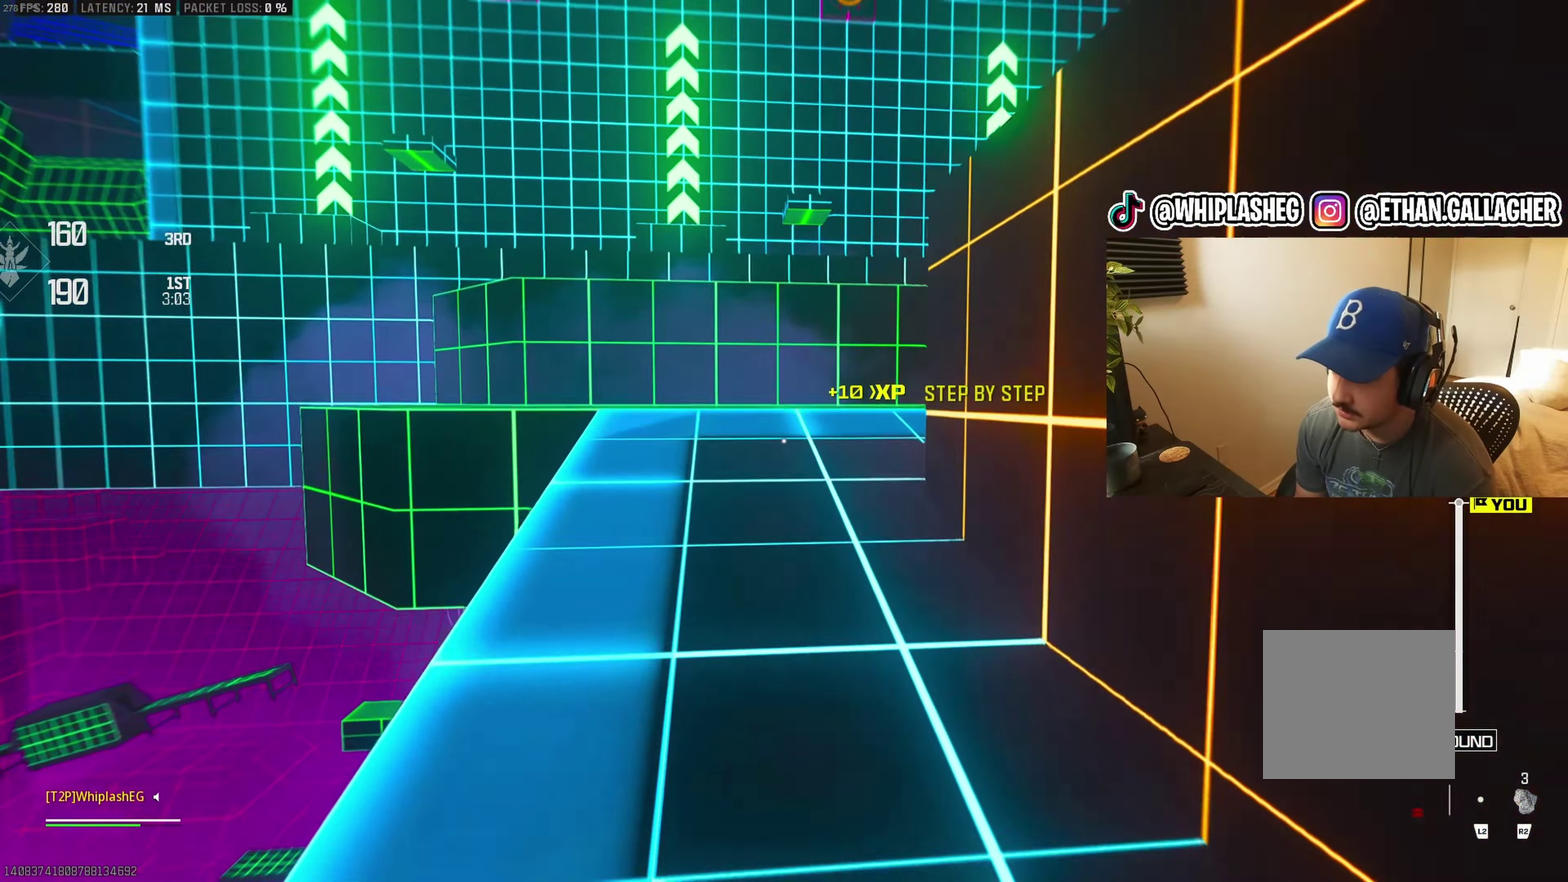
{"buttons": [], "left_stick": "up", "right_stick": "center", "events": [[50, "right_stick", "center"]]}
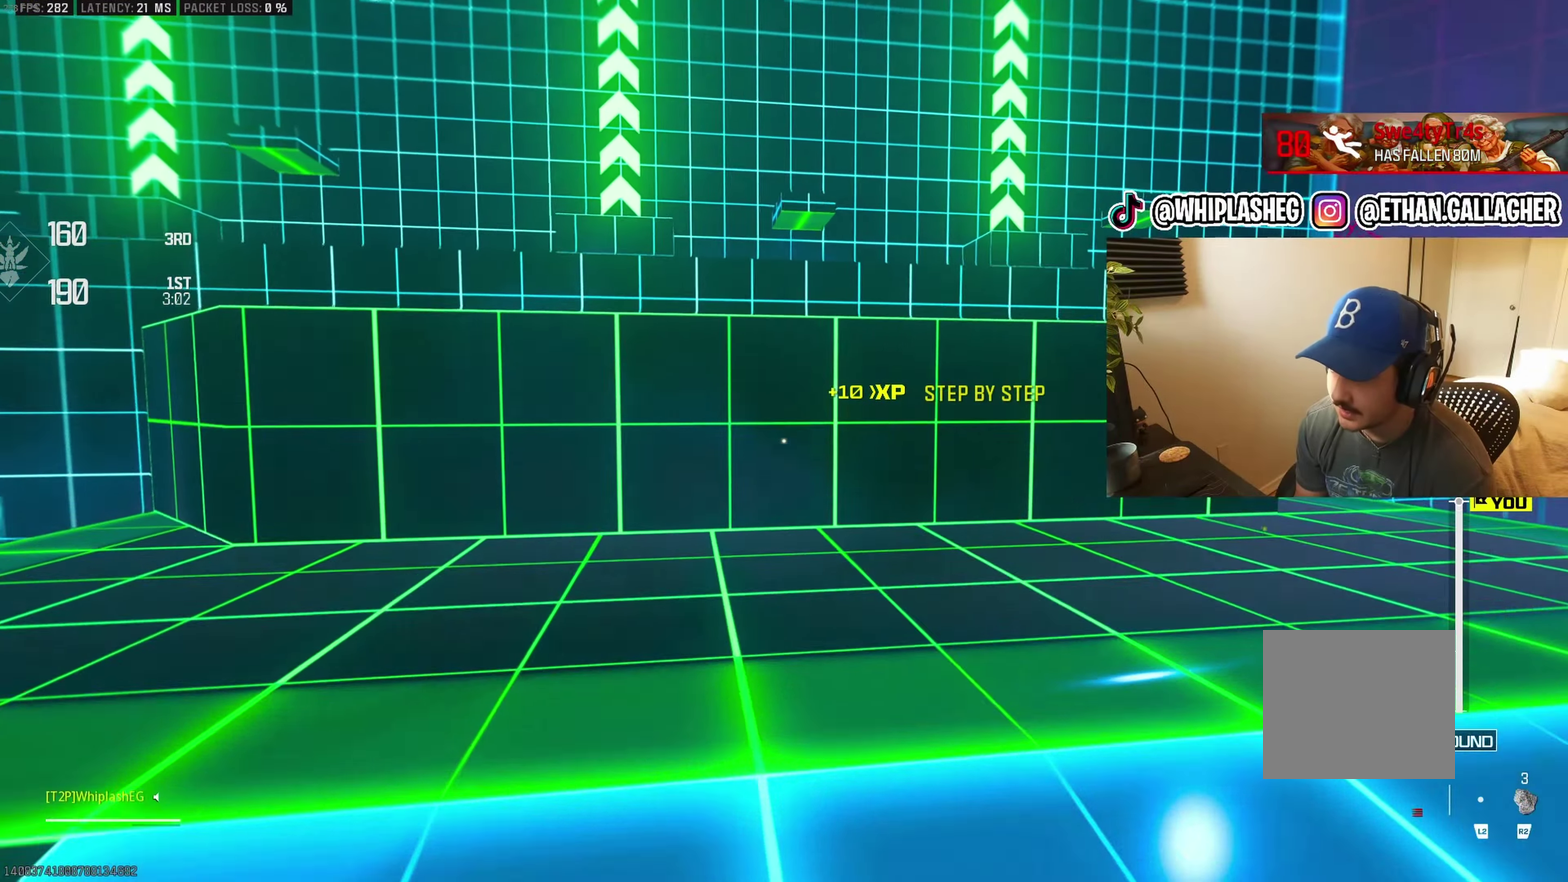
{"buttons": ["CROSS"], "left_stick": "up", "right_stick": "left", "events": [[100, "right_stick", "left"], [183, "right_stick", "center"], [467, "right_stick", "left"], [483, "CROSS", "down"]]}
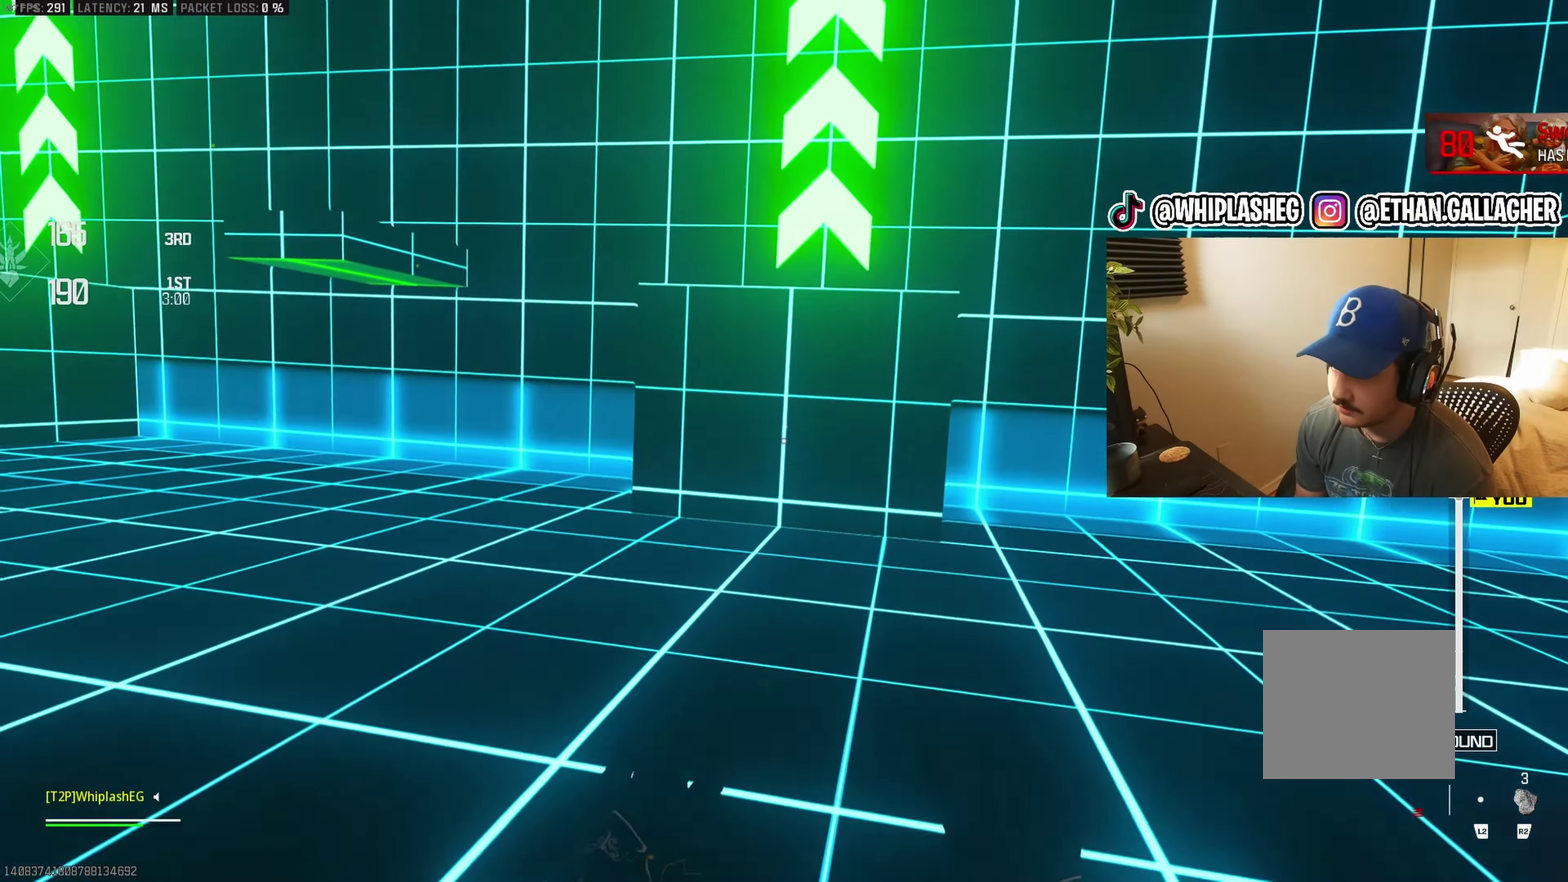
{"buttons": [], "left_stick": "up", "right_stick": "center", "events": [[50, "right_stick", "center"], [83, "CROSS", "up"], [183, "L3", "down"], [183, "left_stick", "center"], [300, "L3", "up"], [300, "left_stick", "up"]]}
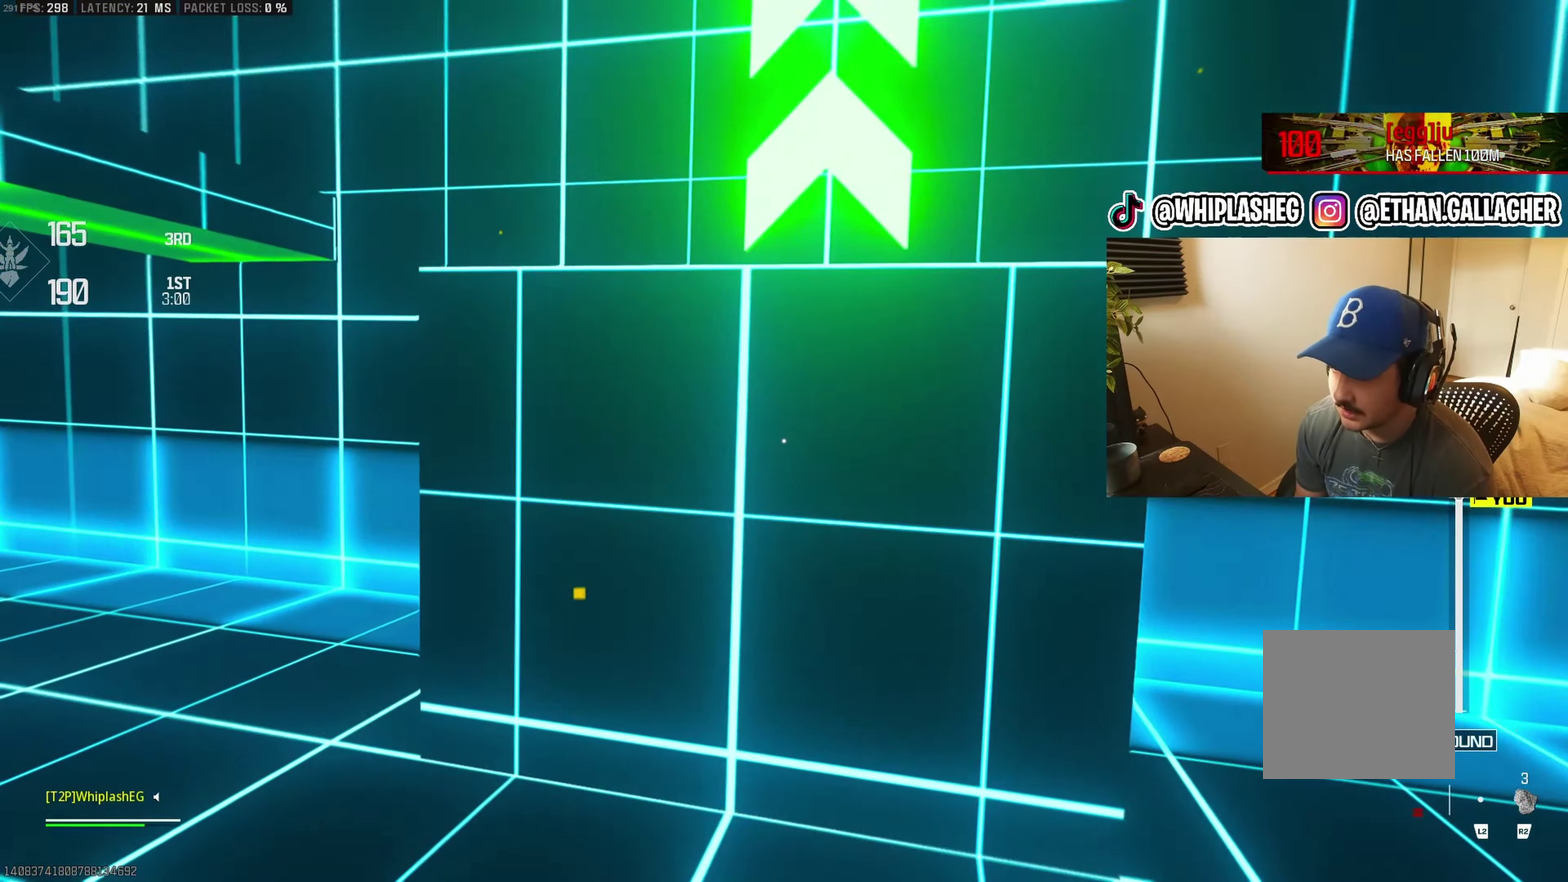
{"buttons": ["CROSS"], "left_stick": "up", "right_stick": "center", "events": [[50, "CROSS", "down"], [150, "CROSS", "up"], [200, "right_stick", "left"], [217, "CROSS", "down"], [300, "right_stick", "center"], [383, "CROSS", "up"], [450, "CROSS", "down"]]}
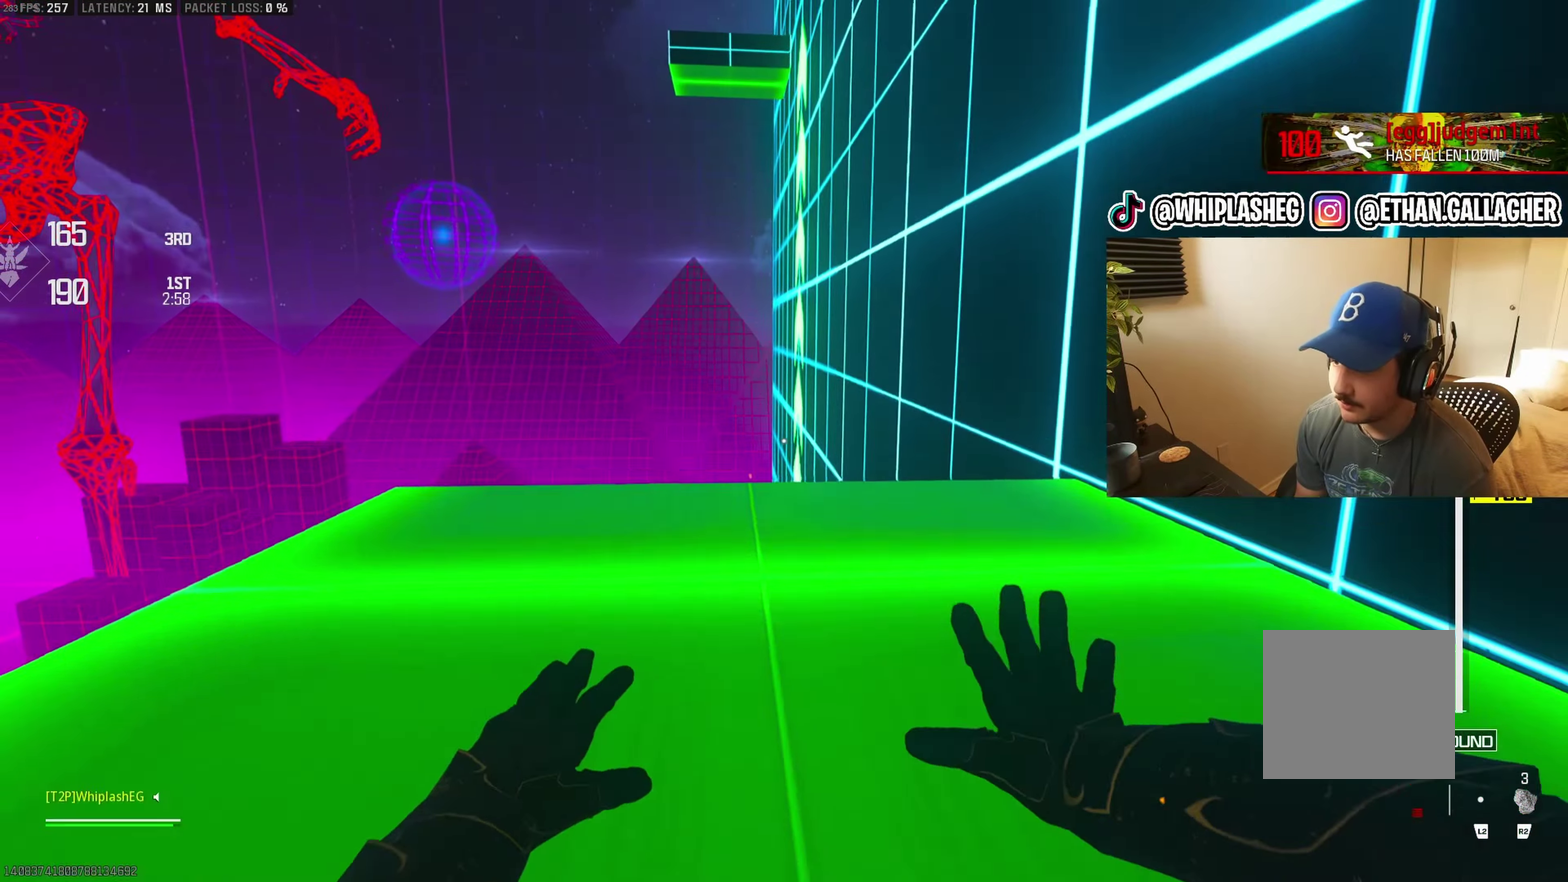
{"buttons": [], "left_stick": "center", "right_stick": "center", "events": [[33, "CROSS", "up"], [233, "left_stick", "center"], [267, "right_stick", "right"], [317, "right_stick", "center"], [417, "left_stick", "up"], [483, "left_stick", "center"]]}
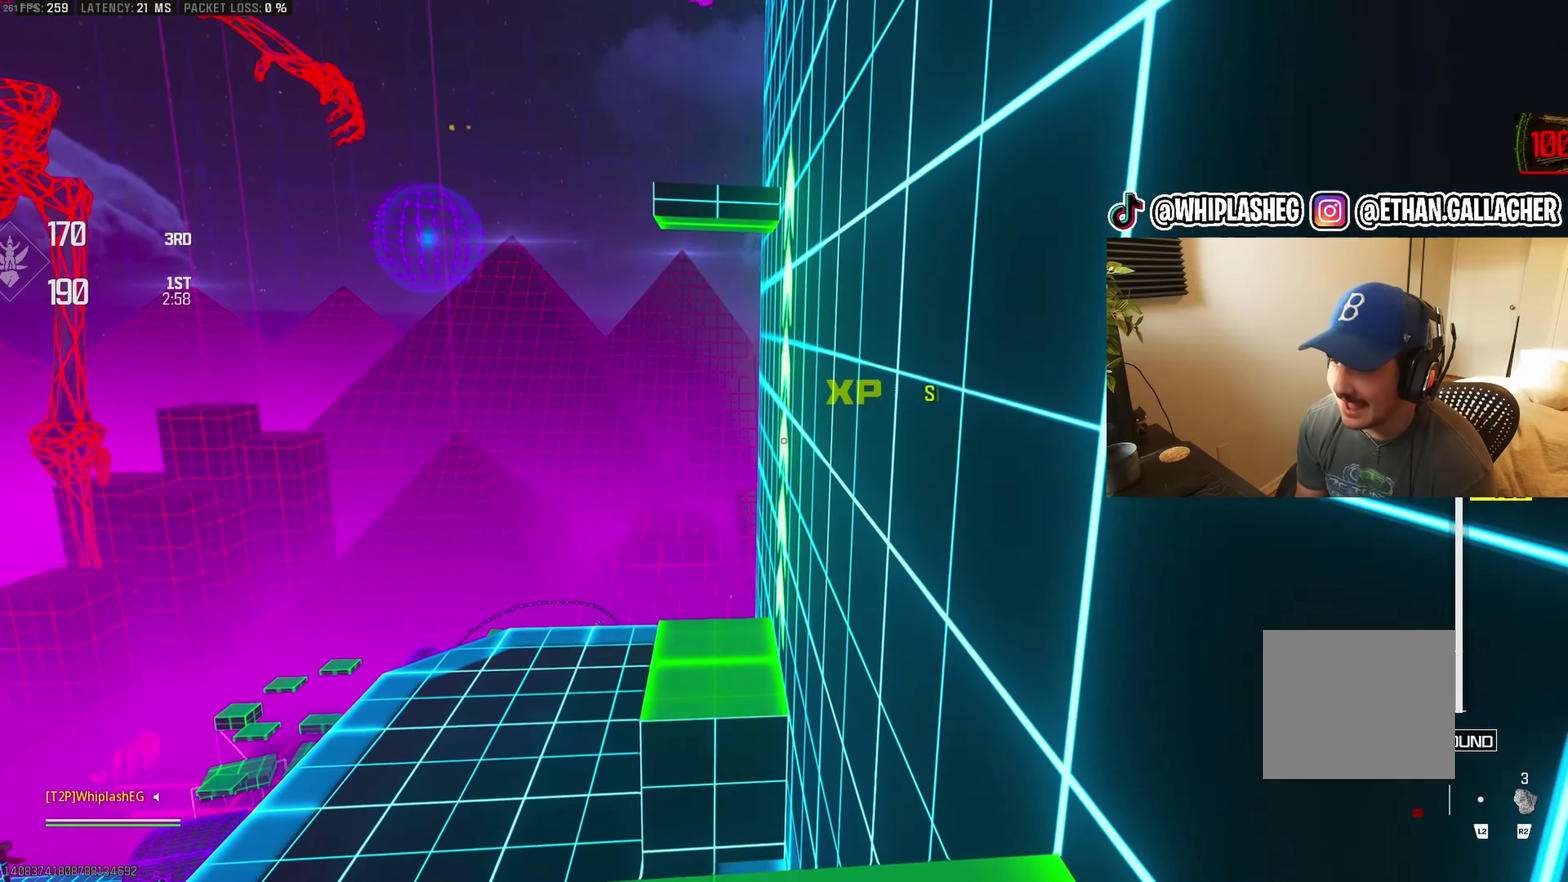
{"buttons": [], "left_stick": "center", "right_stick": "up-right", "events": [[33, "right_stick", "up-right"], [200, "right_stick", "center"], [233, "left_stick", "left"], [317, "left_stick", "center"], [450, "right_stick", "up-right"]]}
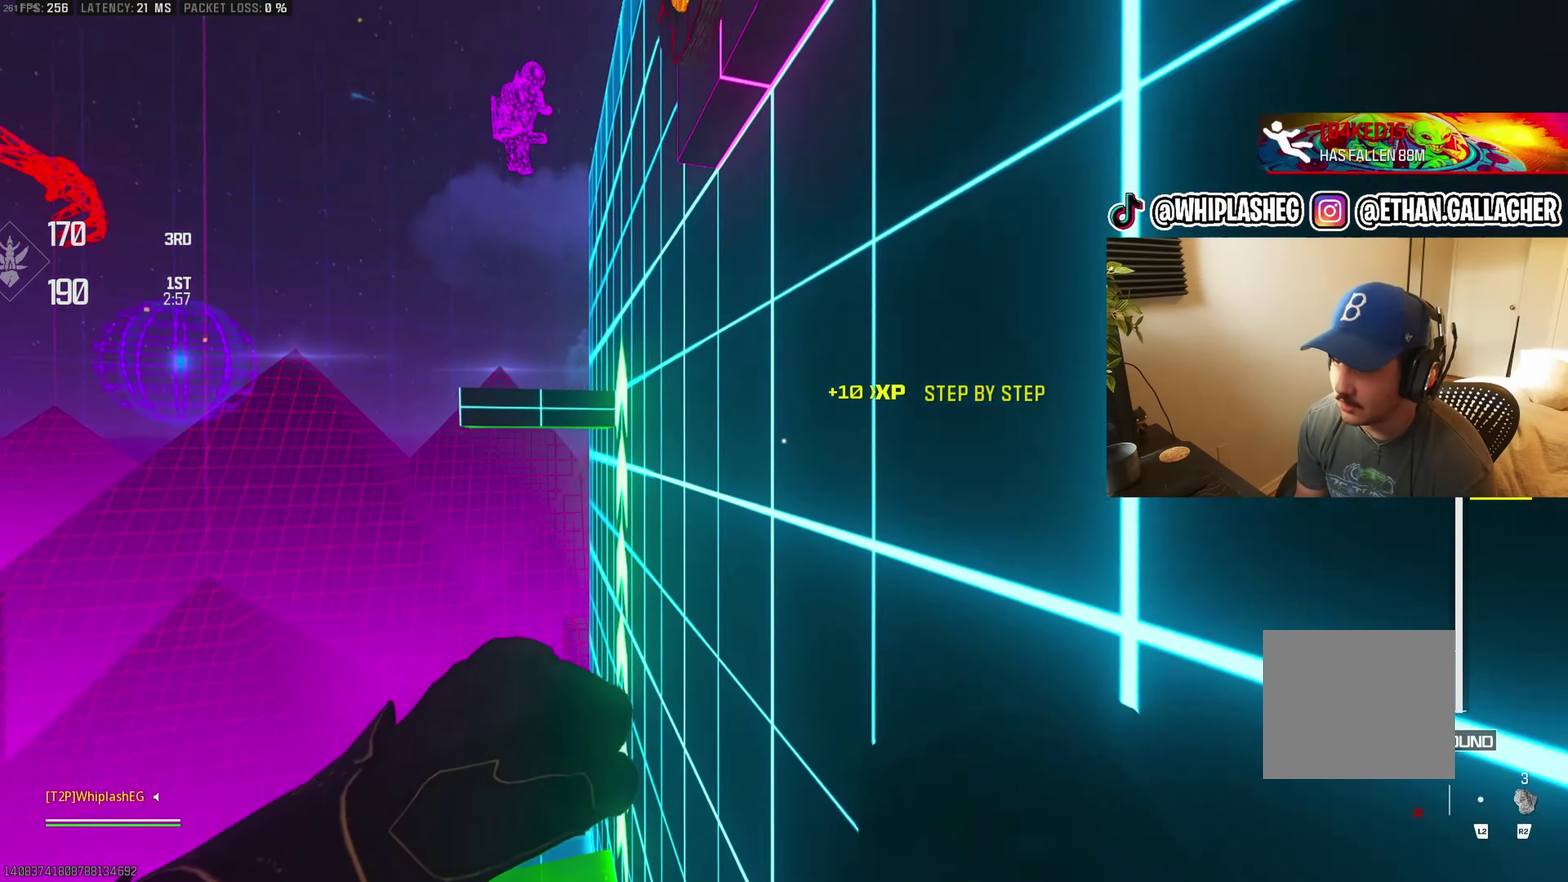
{"buttons": [], "left_stick": "center", "right_stick": "center", "events": [[83, "right_stick", "up"], [100, "left_stick", "left"], [183, "right_stick", "center"], [200, "left_stick", "center"]]}
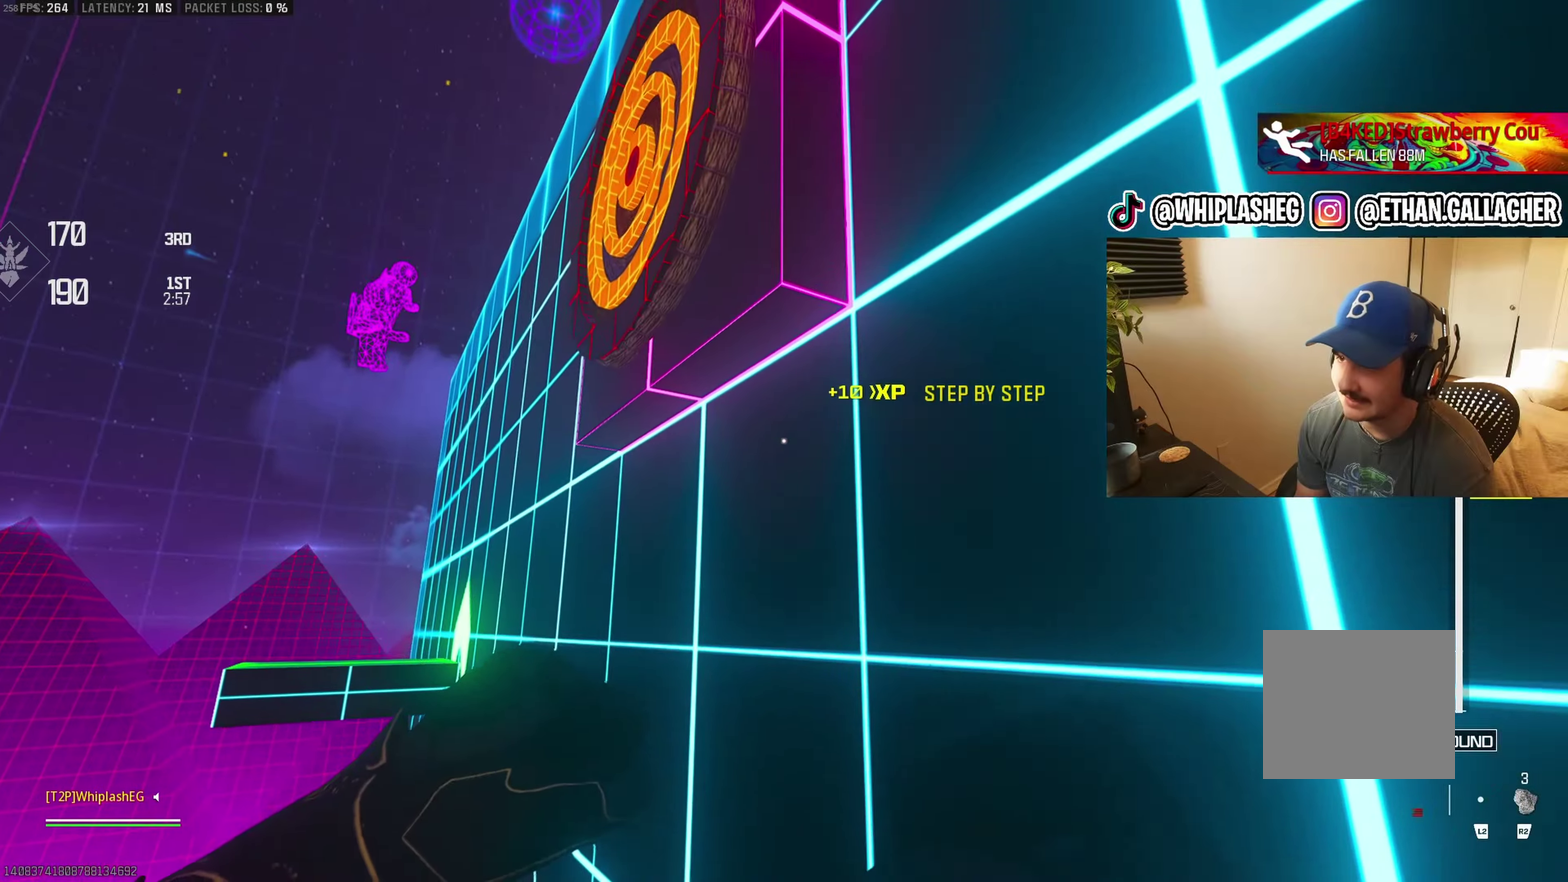
{"buttons": [], "left_stick": "center", "right_stick": "down-left", "events": [[100, "right_stick", "up-right"], [333, "right_stick", "center"], [383, "right_stick", "down-left"]]}
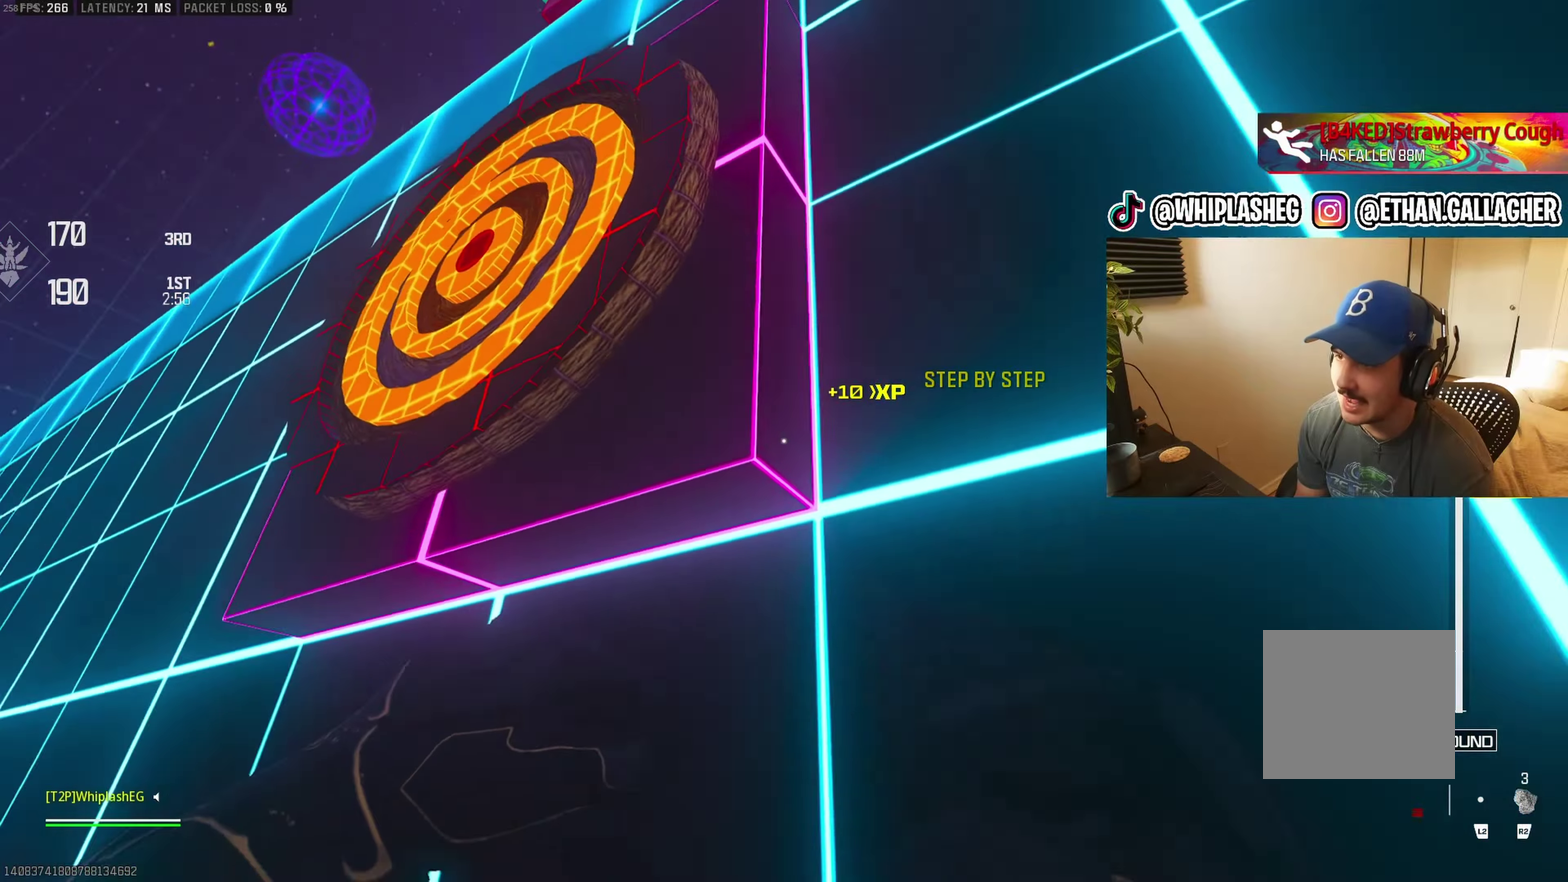
{"buttons": [], "left_stick": "center", "right_stick": "down-left", "events": [[300, "right_stick", "center"], [433, "right_stick", "down-left"]]}
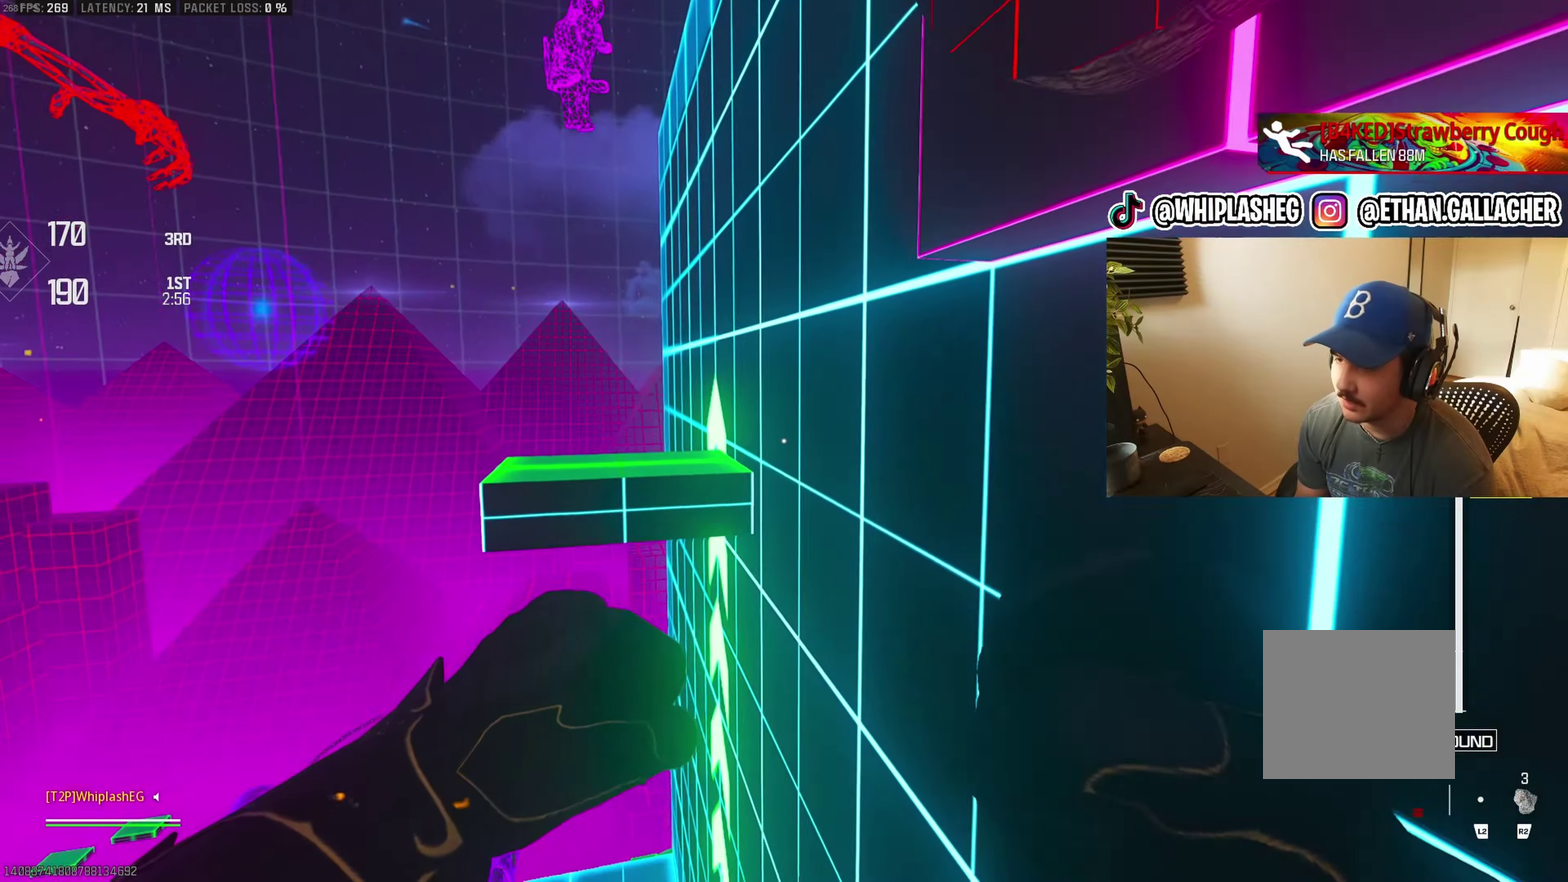
{"buttons": [], "left_stick": "center", "right_stick": "center", "events": [[83, "right_stick", "center"]]}
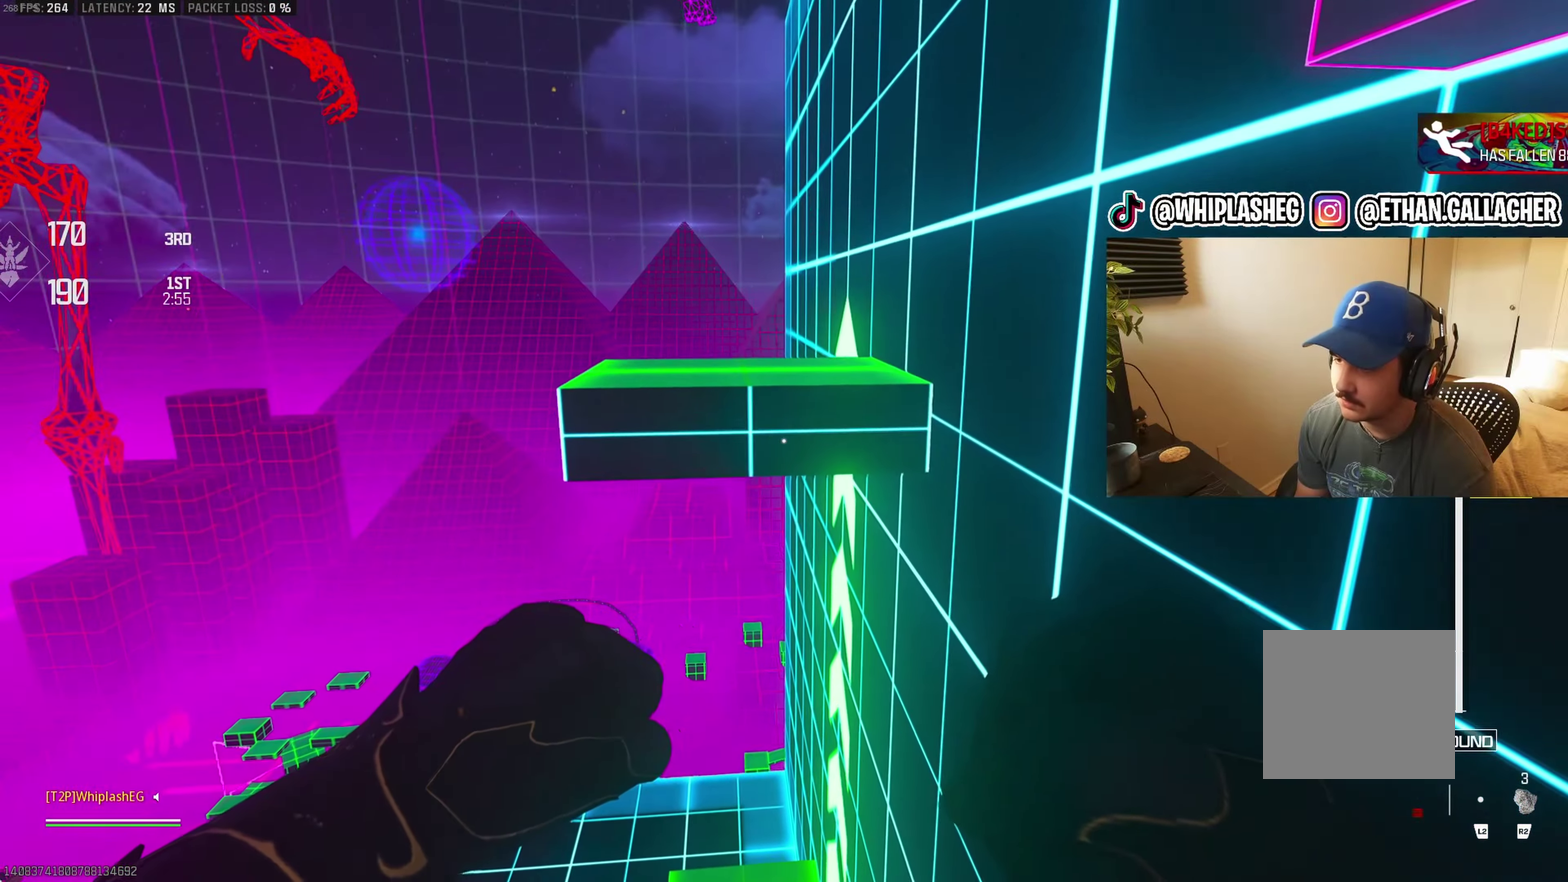
{"buttons": [], "left_stick": "up", "right_stick": "center", "events": [[83, "left_stick", "up"], [267, "CROSS", "down"], [367, "CROSS", "up"], [417, "CROSS", "down"], [500, "CROSS", "up"]]}
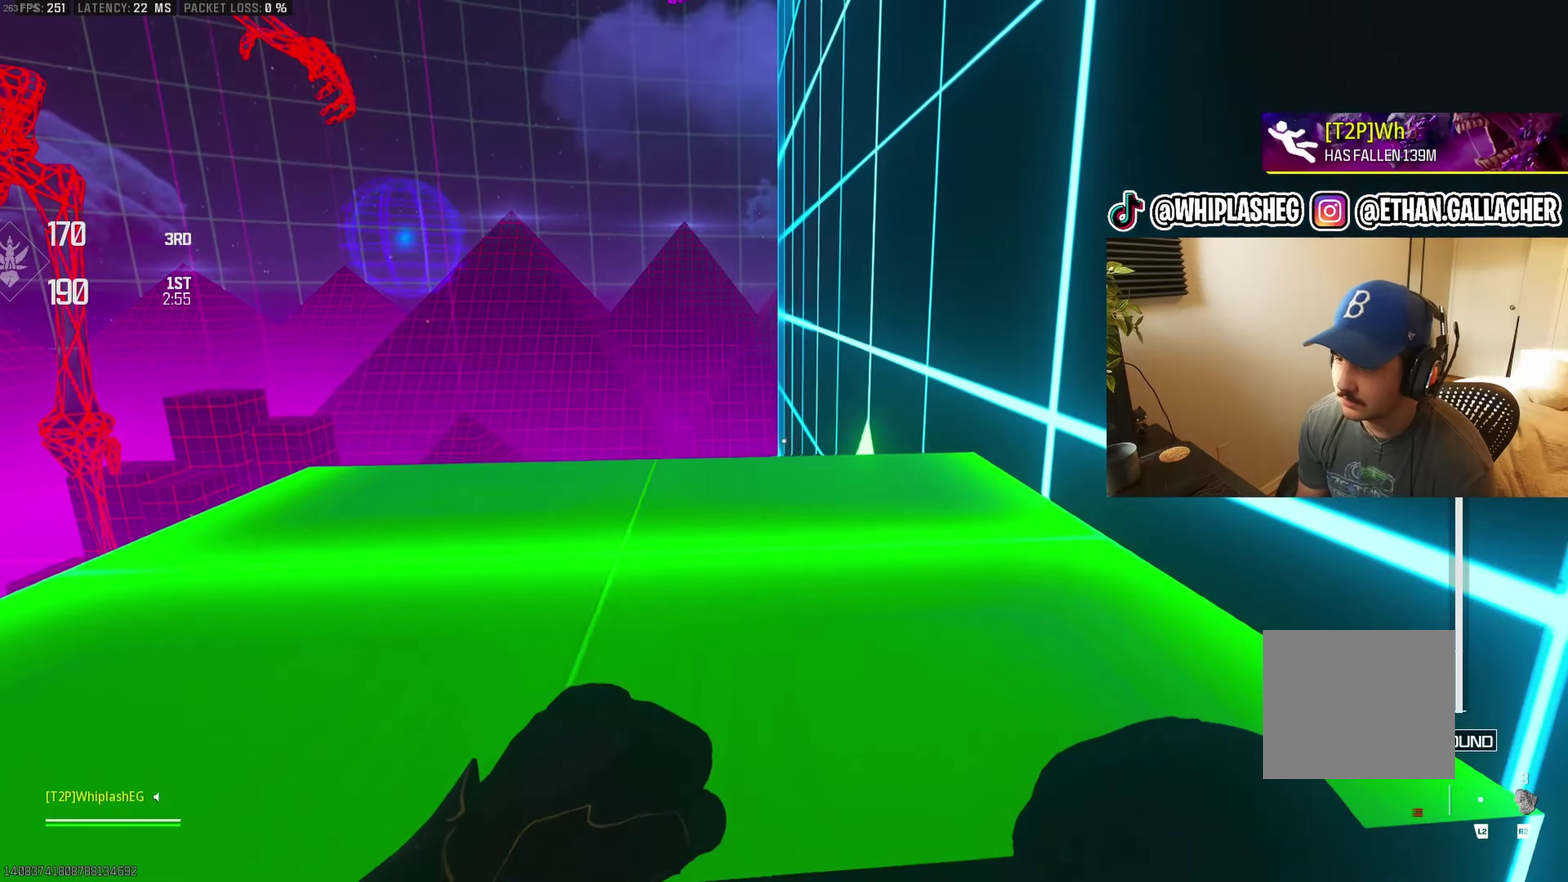
{"buttons": [], "left_stick": "left", "right_stick": "center", "events": [[67, "CROSS", "down"], [100, "right_stick", "down"], [150, "right_stick", "center"], [250, "CROSS", "up"], [350, "CROSS", "down"], [400, "CROSS", "up"], [400, "left_stick", "up-left"], [467, "left_stick", "left"]]}
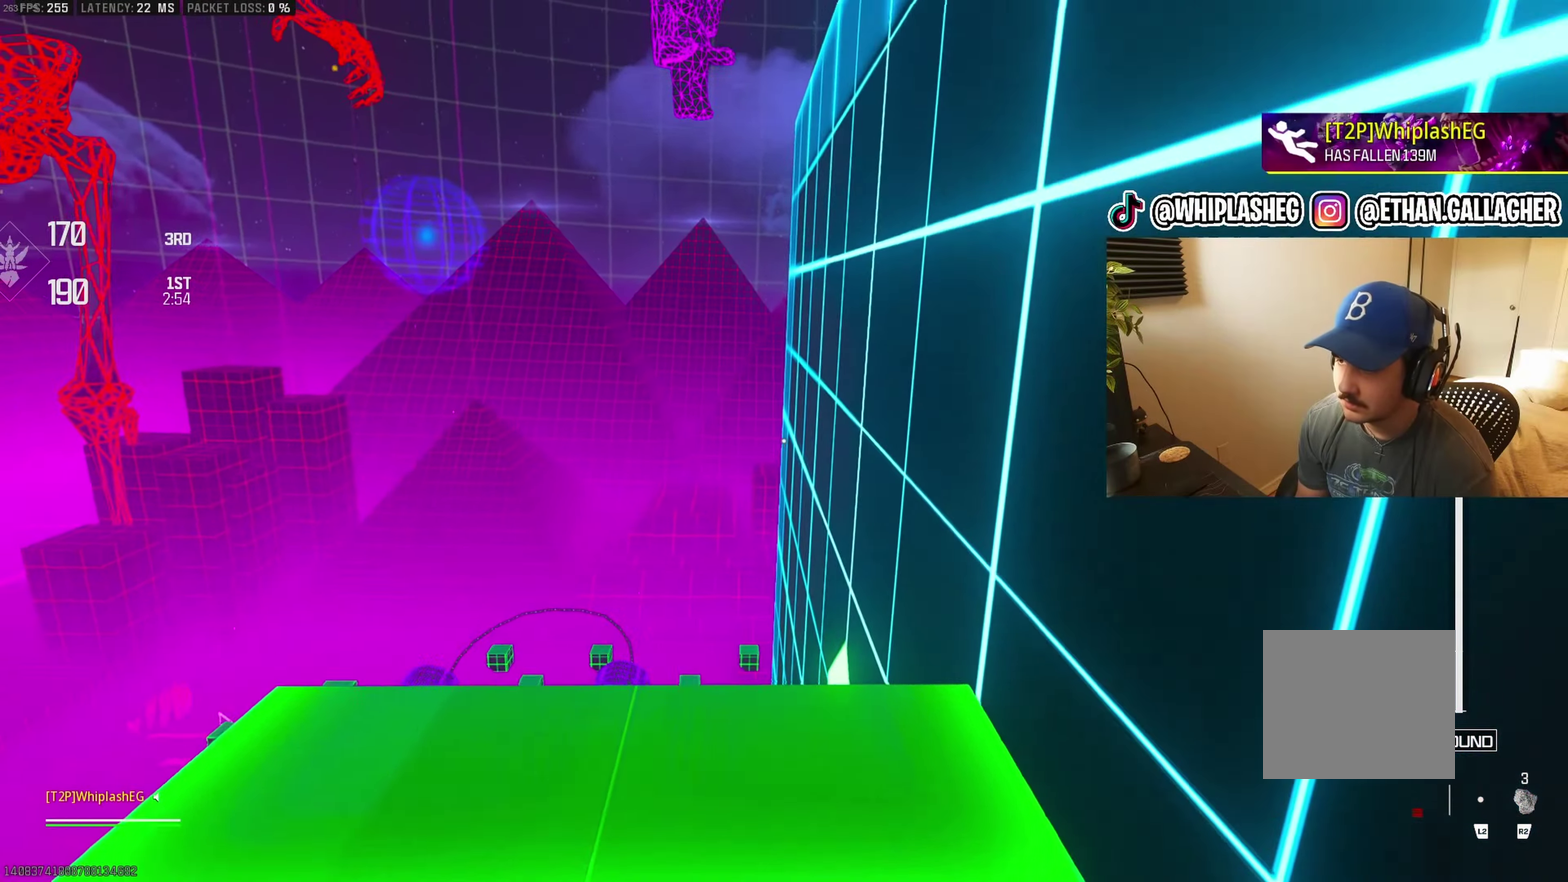
{"buttons": [], "left_stick": "center", "right_stick": "up-right", "events": [[17, "right_stick", "up-right"], [50, "left_stick", "center"], [150, "right_stick", "center"], [183, "left_stick", "left"], [250, "right_stick", "up-right"], [333, "left_stick", "center"]]}
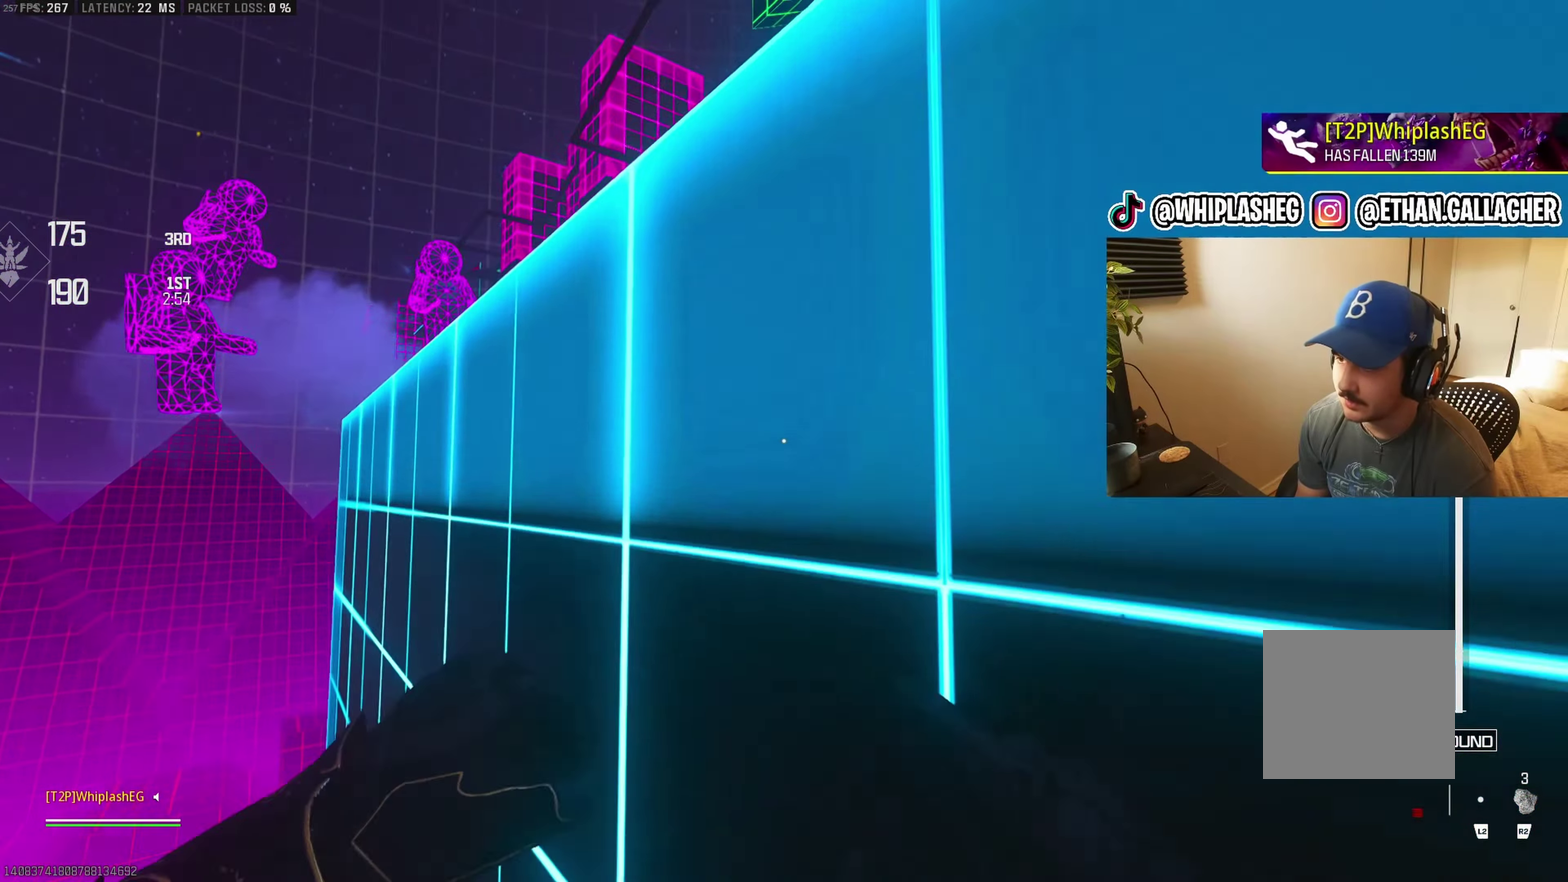
{"buttons": [], "left_stick": "up", "right_stick": "down", "events": [[83, "left_stick", "up"], [183, "right_stick", "right"], [250, "CROSS", "down"], [250, "right_stick", "center"], [300, "CROSS", "up"], [400, "CROSS", "down"], [433, "right_stick", "down"], [483, "CROSS", "up"]]}
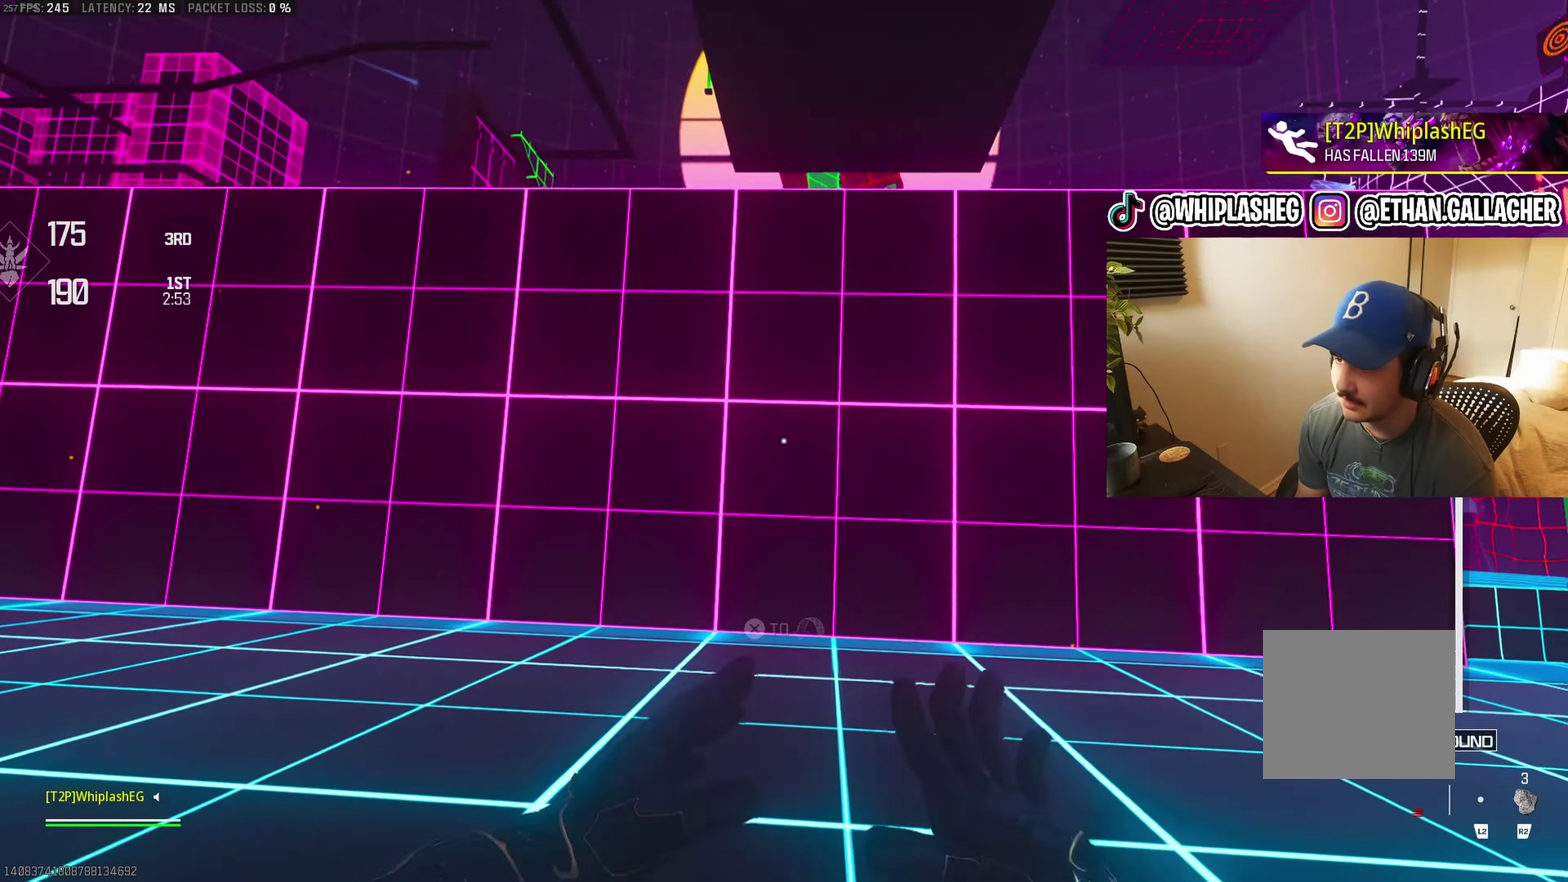
{"buttons": [], "left_stick": "up-left", "right_stick": "center", "events": [[50, "CROSS", "down"], [117, "right_stick", "down-right"], [133, "CROSS", "up"], [200, "right_stick", "right"], [333, "left_stick", "up-right"], [467, "right_stick", "center"], [483, "left_stick", "up-left"]]}